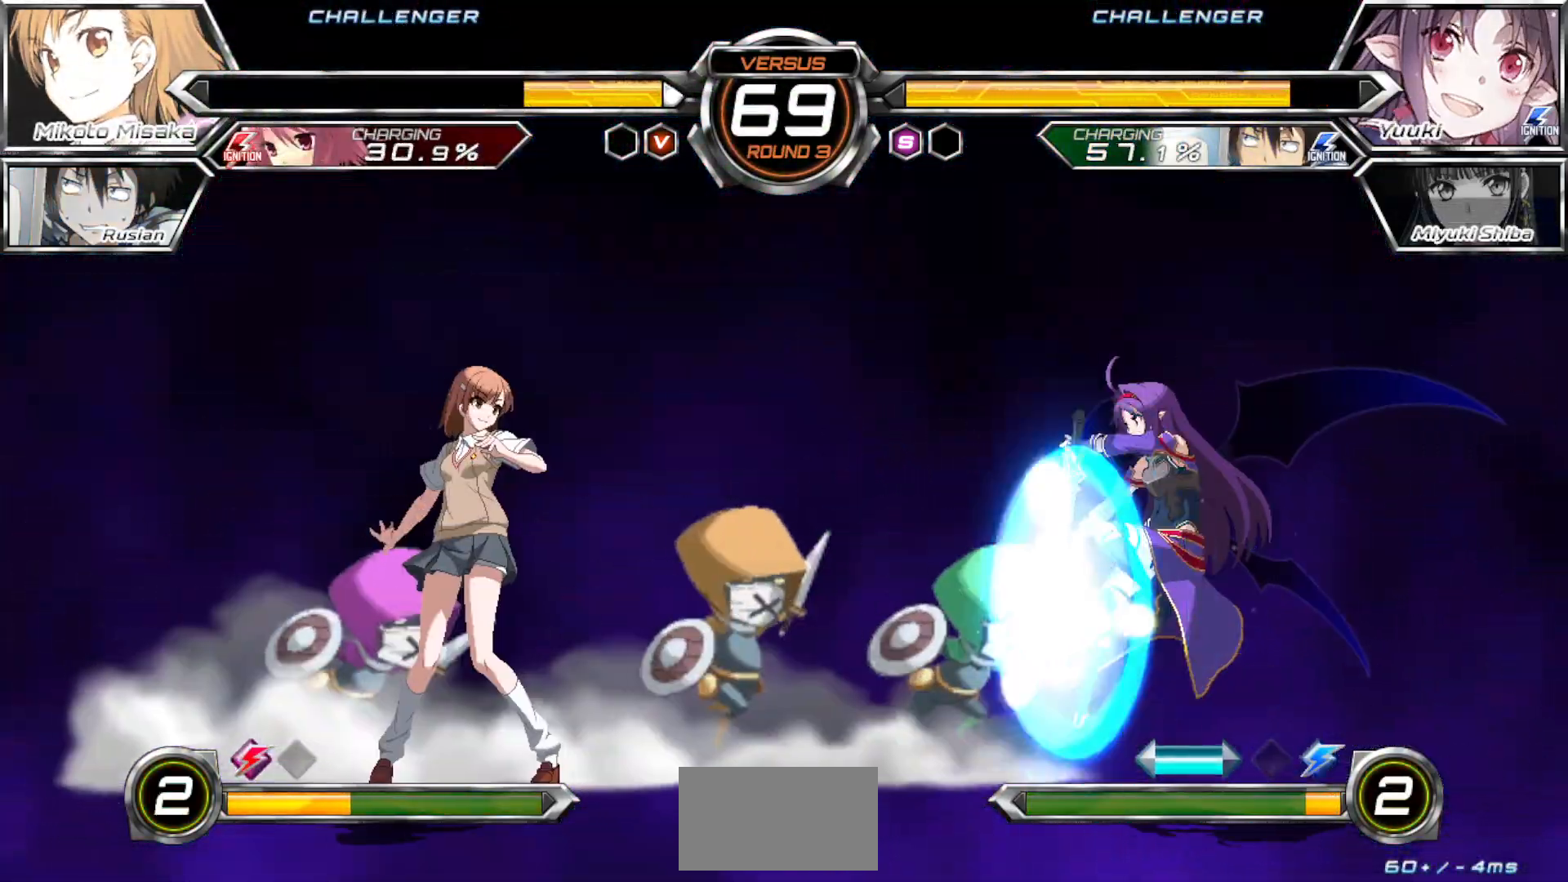
Gameplay with a controller (arcade stick); each line is a JSON object with the inputs held at the frame after it (dt_ms = milliseconds from this image to that frame). "events" lists button and stick changes between this image and that frame as [ms after this image, input, new state], when the widget could be followed in between. Not read: L3 R3.
{"dt_ms": 500, "buttons": [], "left_stick": "right", "events": [[100, "left_stick", "right"], [150, "left_stick", "center"], [450, "left_stick", "right"]]}
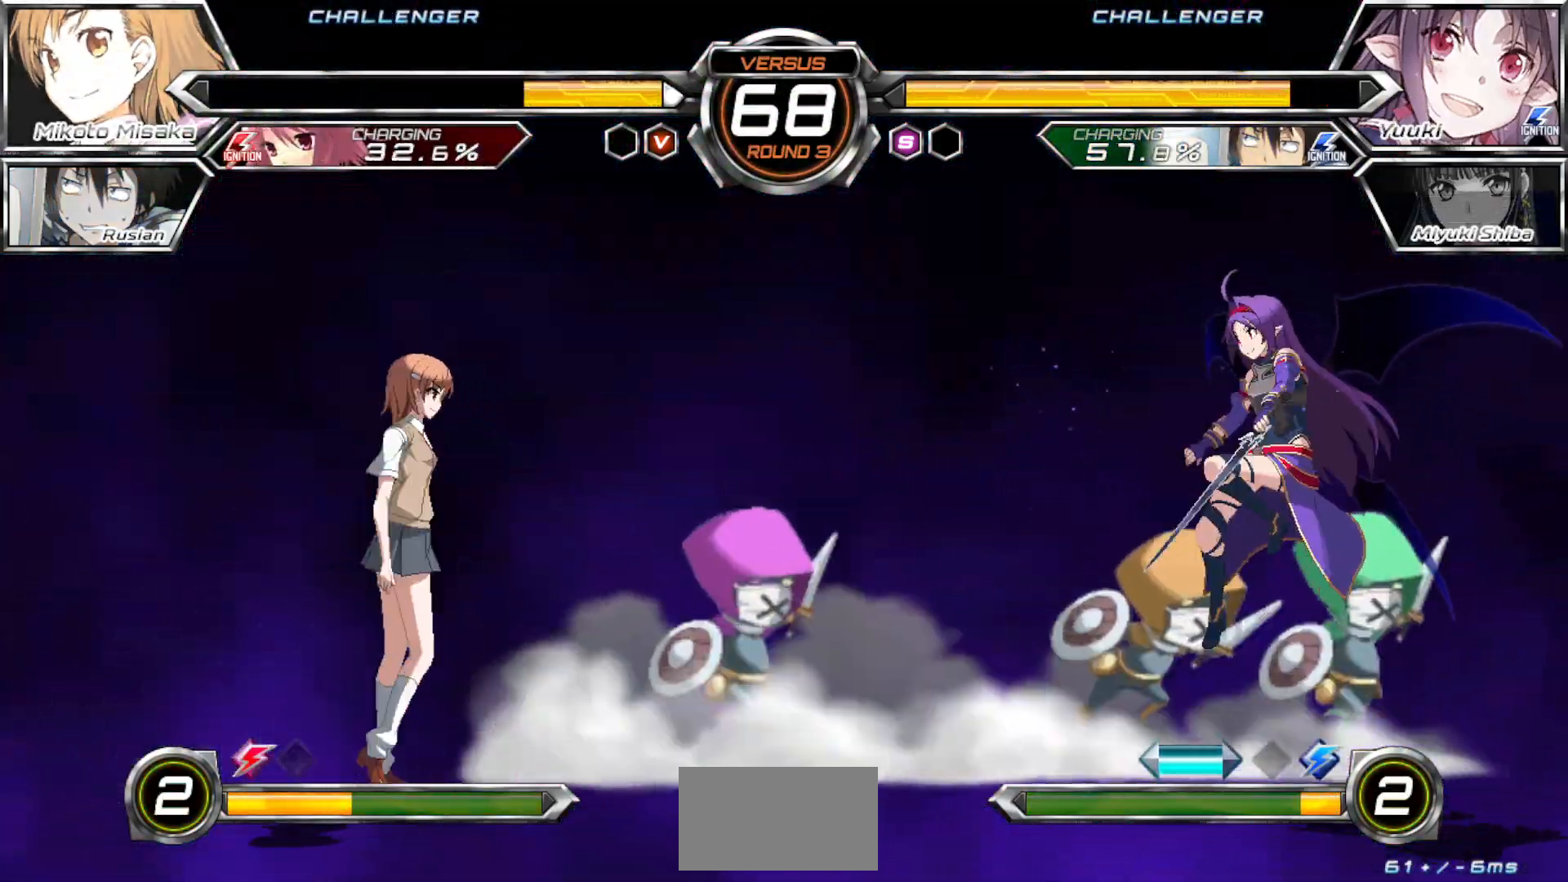
{"dt_ms": 500, "buttons": [], "left_stick": "left", "events": [[350, "left_stick", "left"]]}
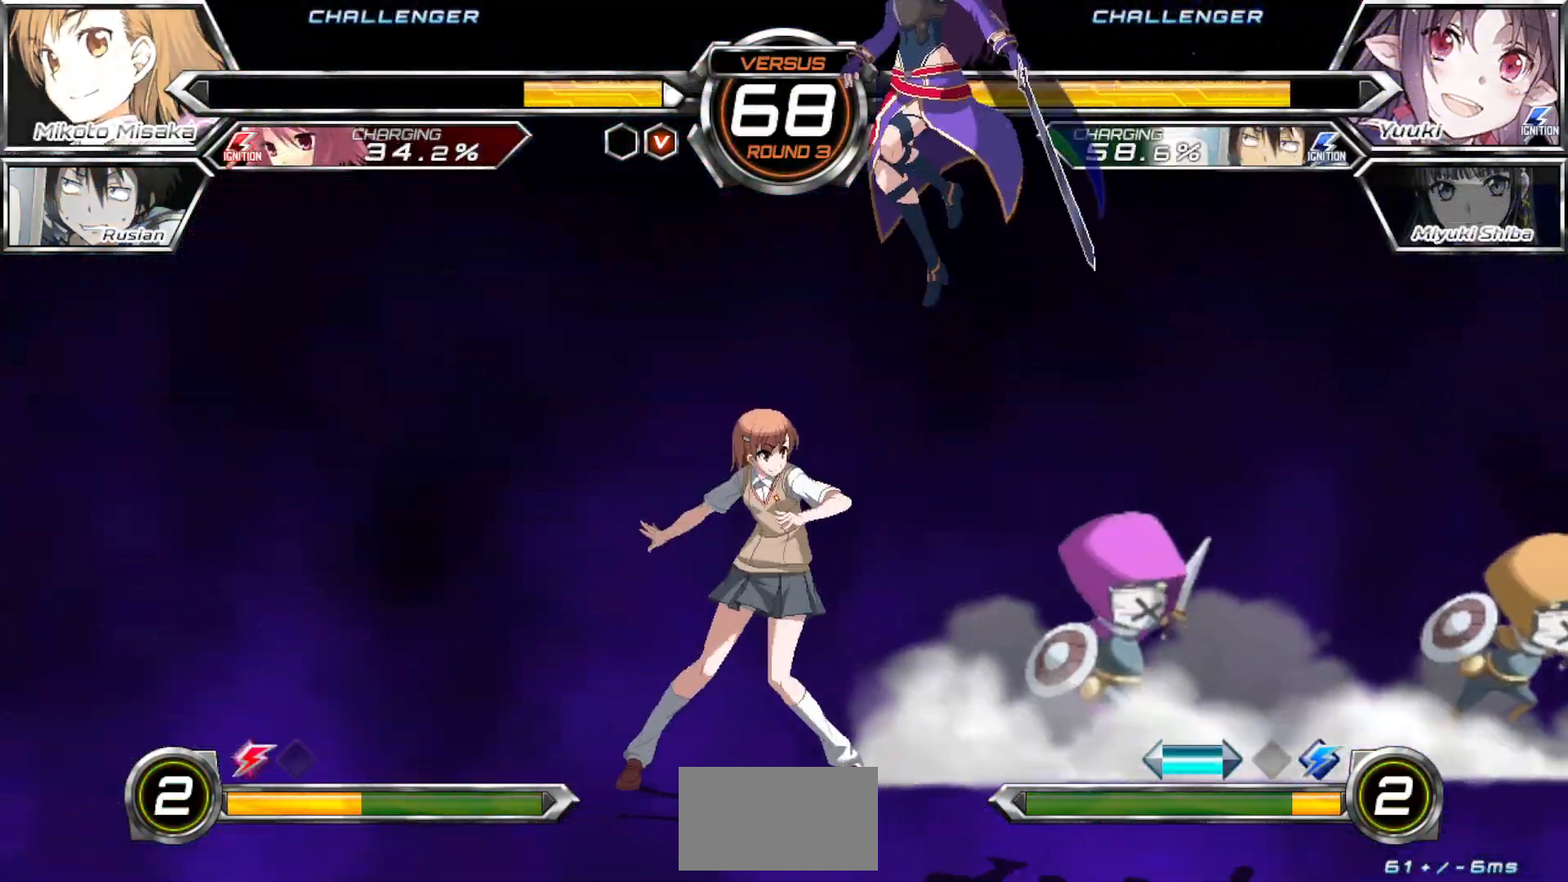
{"dt_ms": 500, "buttons": [], "left_stick": "left", "events": [[350, "CROSS", "down"], [467, "CROSS", "up"]]}
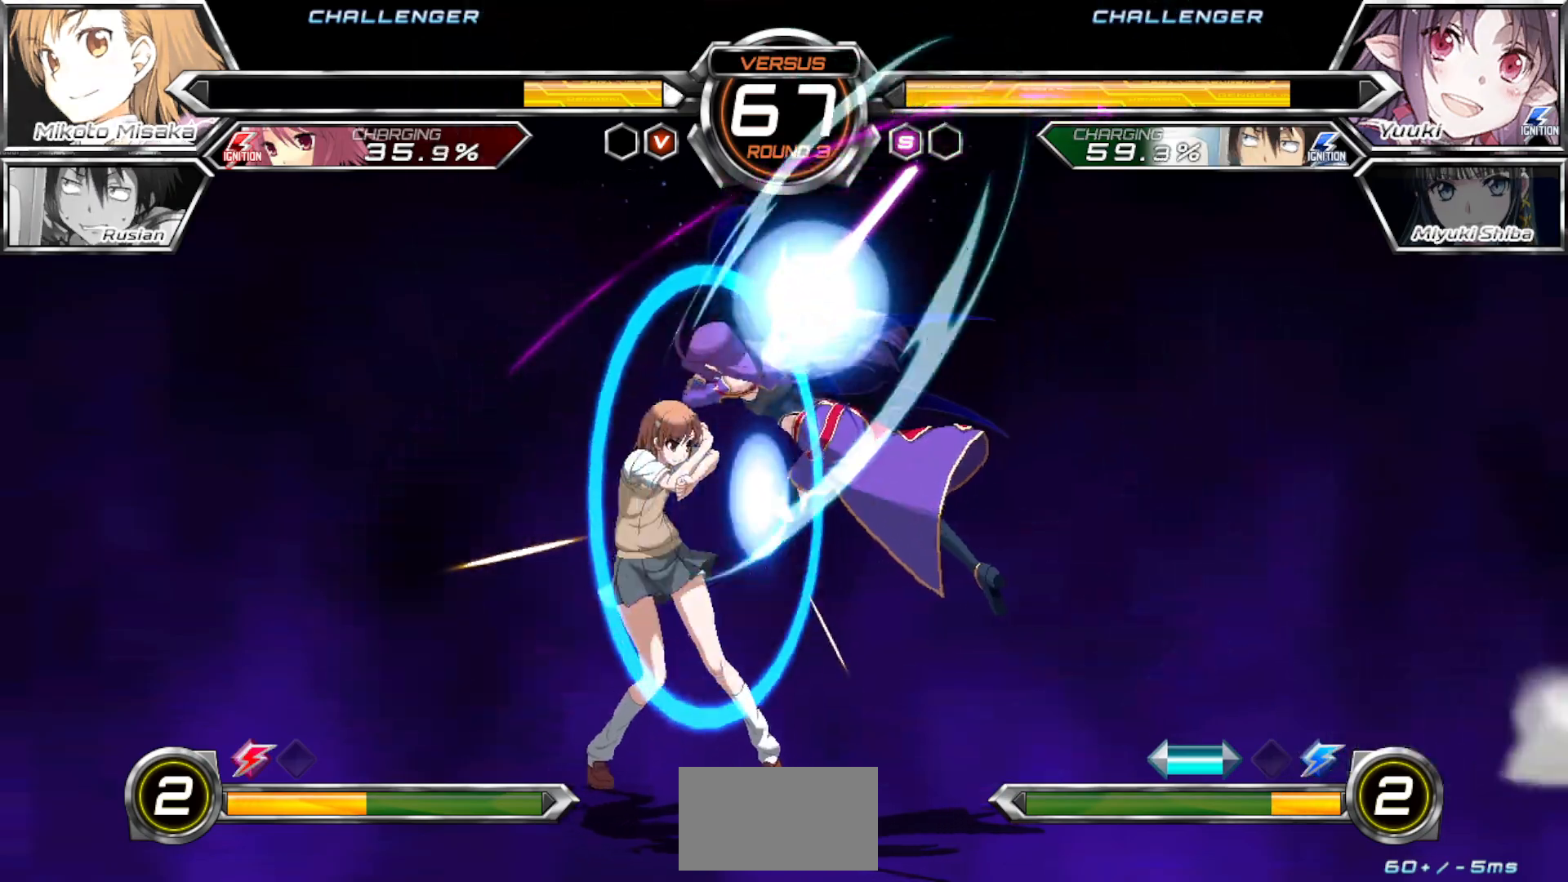
{"dt_ms": 500, "buttons": [], "left_stick": "down-left", "events": [[217, "left_stick", "down-left"]]}
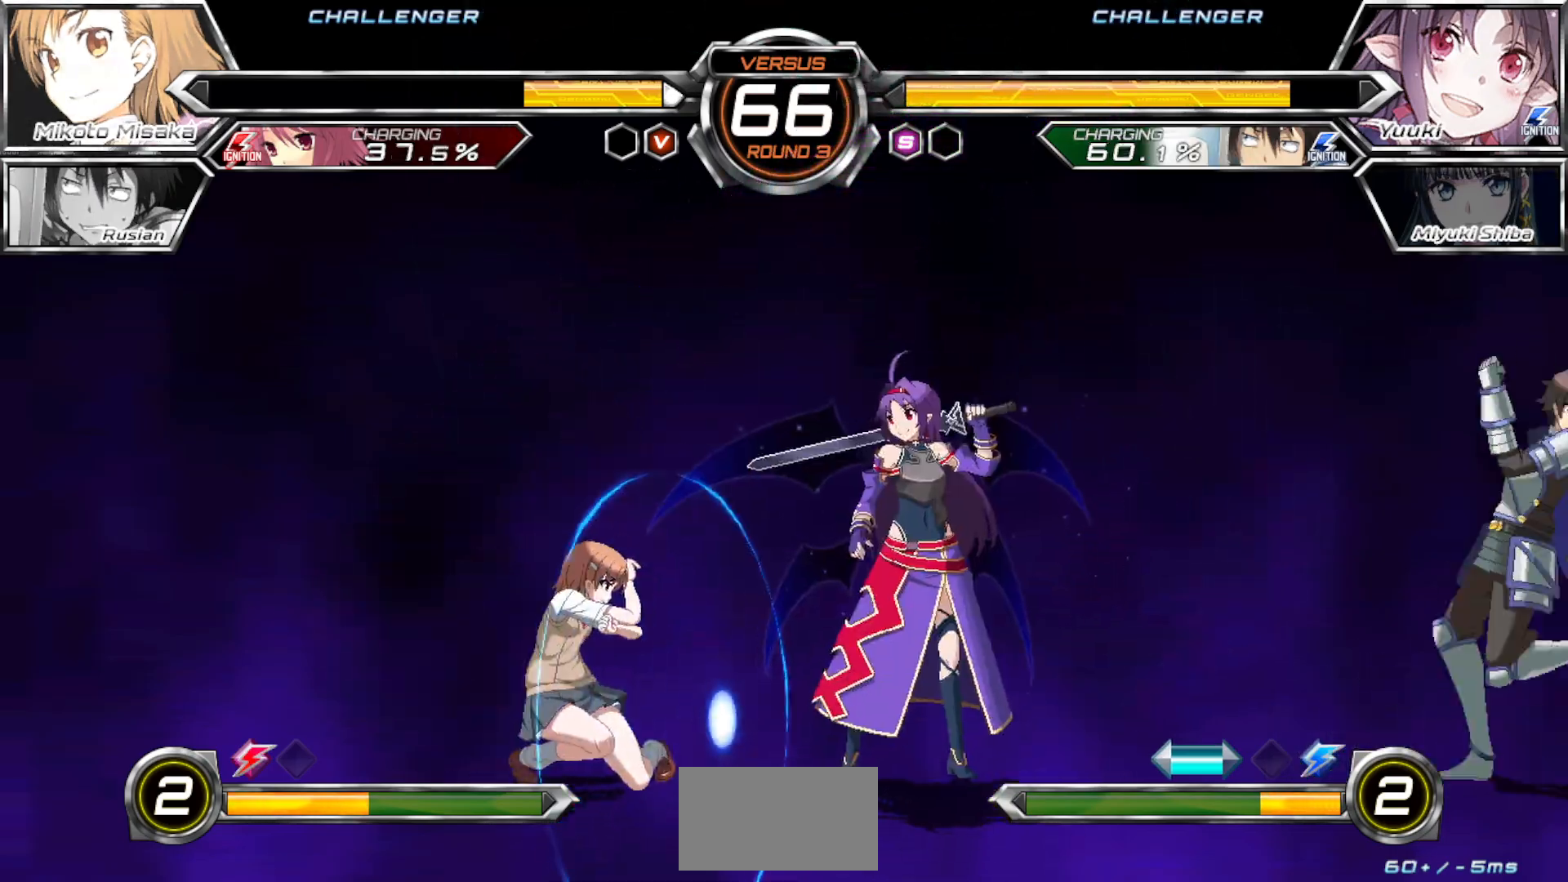
{"dt_ms": 500, "buttons": [], "left_stick": "down-left", "events": []}
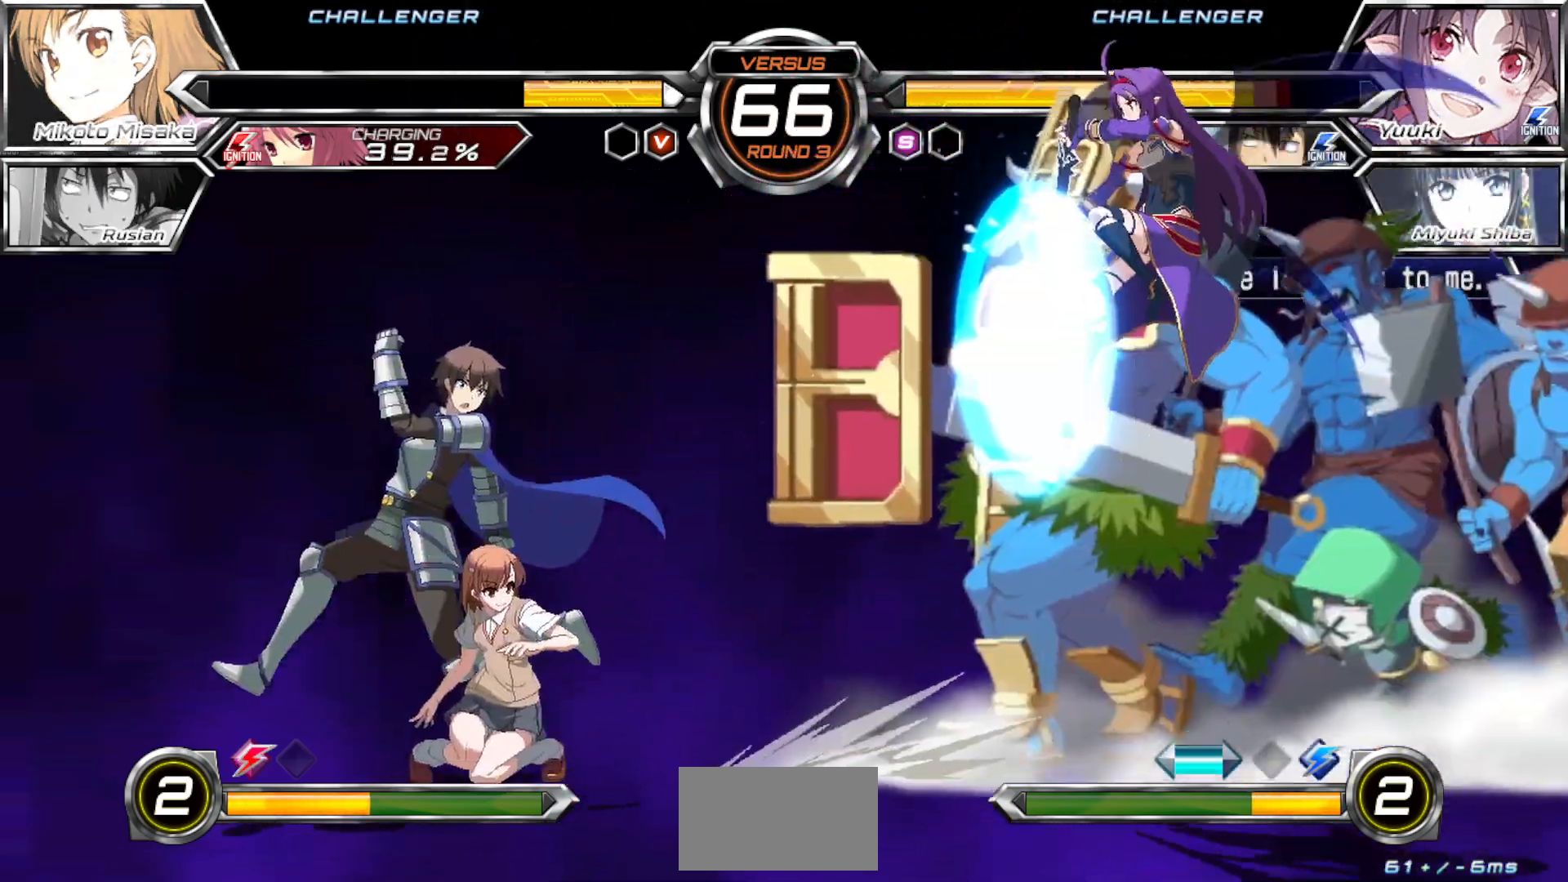
{"dt_ms": 500, "buttons": [], "left_stick": "left", "events": [[417, "left_stick", "left"]]}
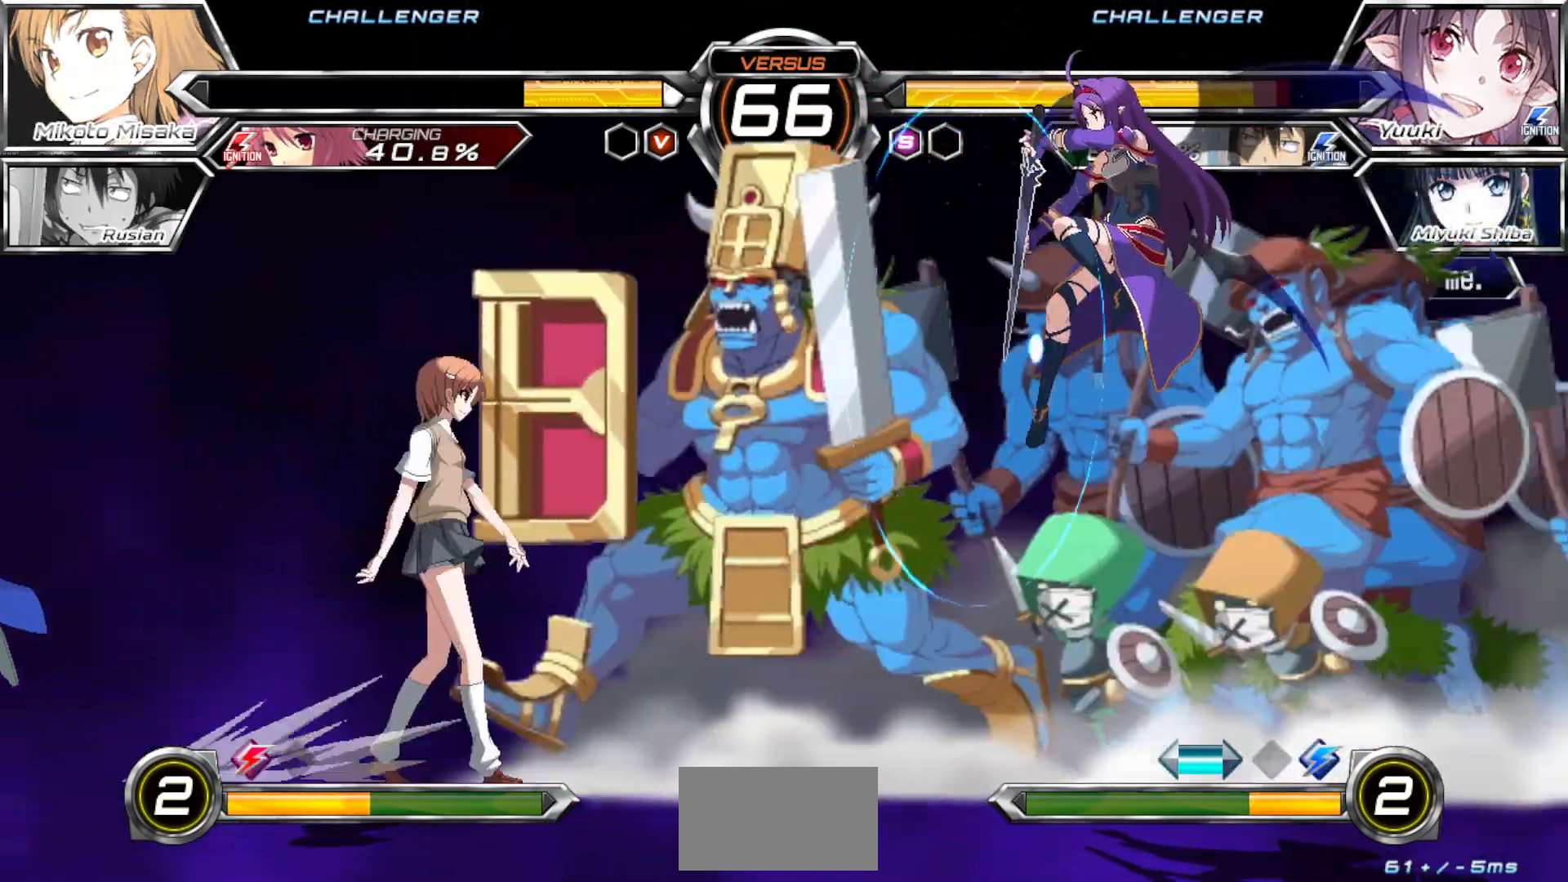
{"dt_ms": 500, "buttons": [], "left_stick": "center", "events": [[200, "left_stick", "center"]]}
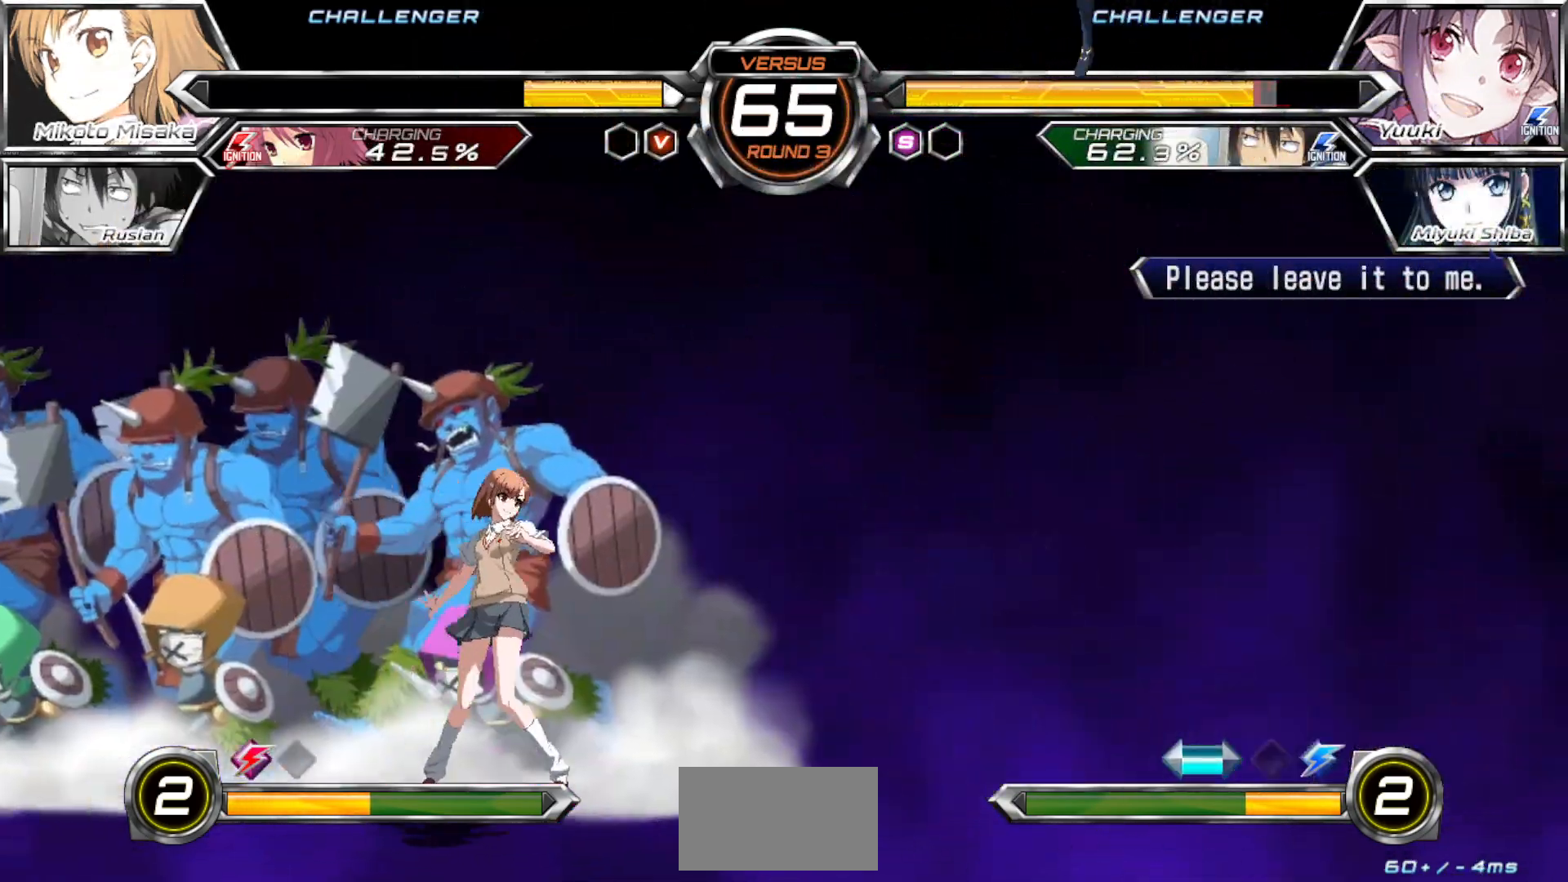
{"dt_ms": 500, "buttons": [], "left_stick": "right", "events": [[150, "left_stick", "right"], [217, "left_stick", "center"], [267, "left_stick", "right"]]}
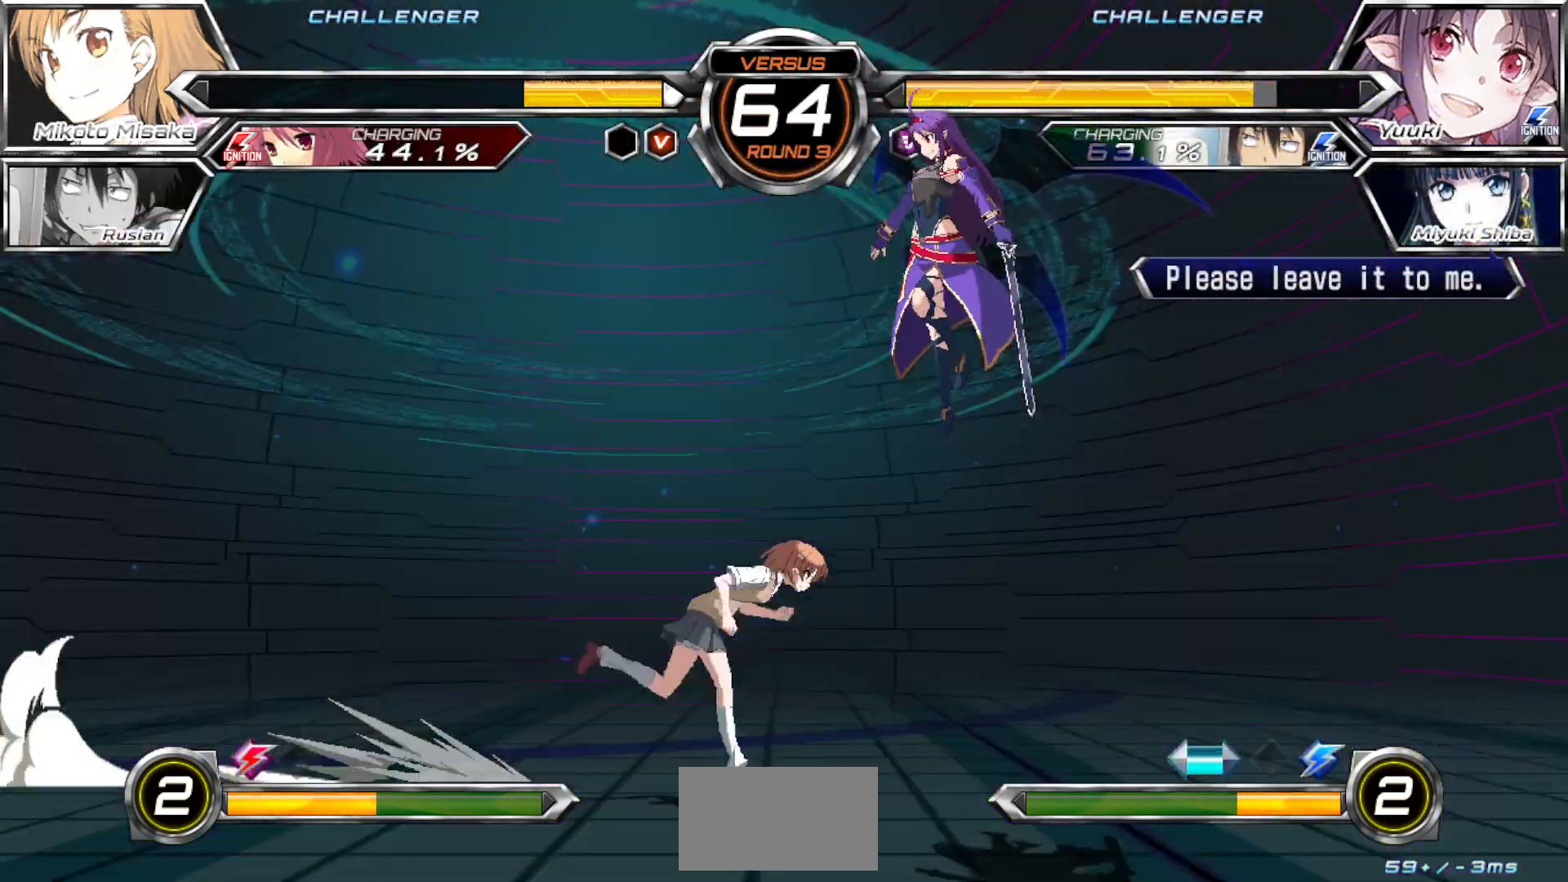
{"dt_ms": 500, "buttons": ["TRIANGLE"], "left_stick": "center", "events": [[100, "left_stick", "up"], [217, "left_stick", "left"], [450, "TRIANGLE", "down"], [500, "left_stick", "center"]]}
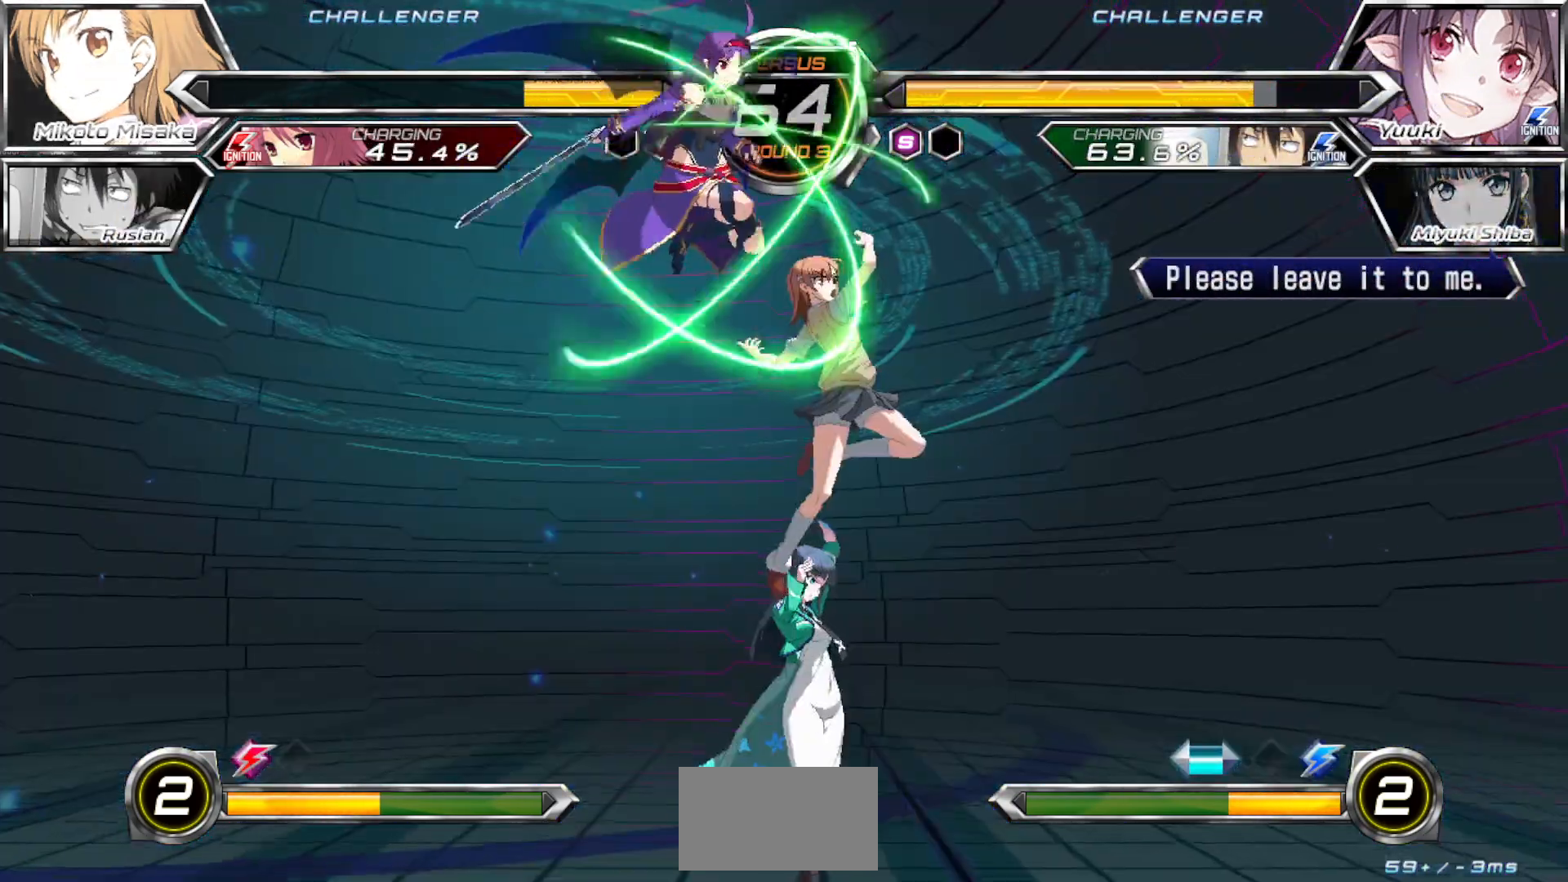
{"dt_ms": 500, "buttons": [], "left_stick": "down-right", "events": [[50, "TRIANGLE", "up"], [83, "left_stick", "right"], [383, "left_stick", "down-right"]]}
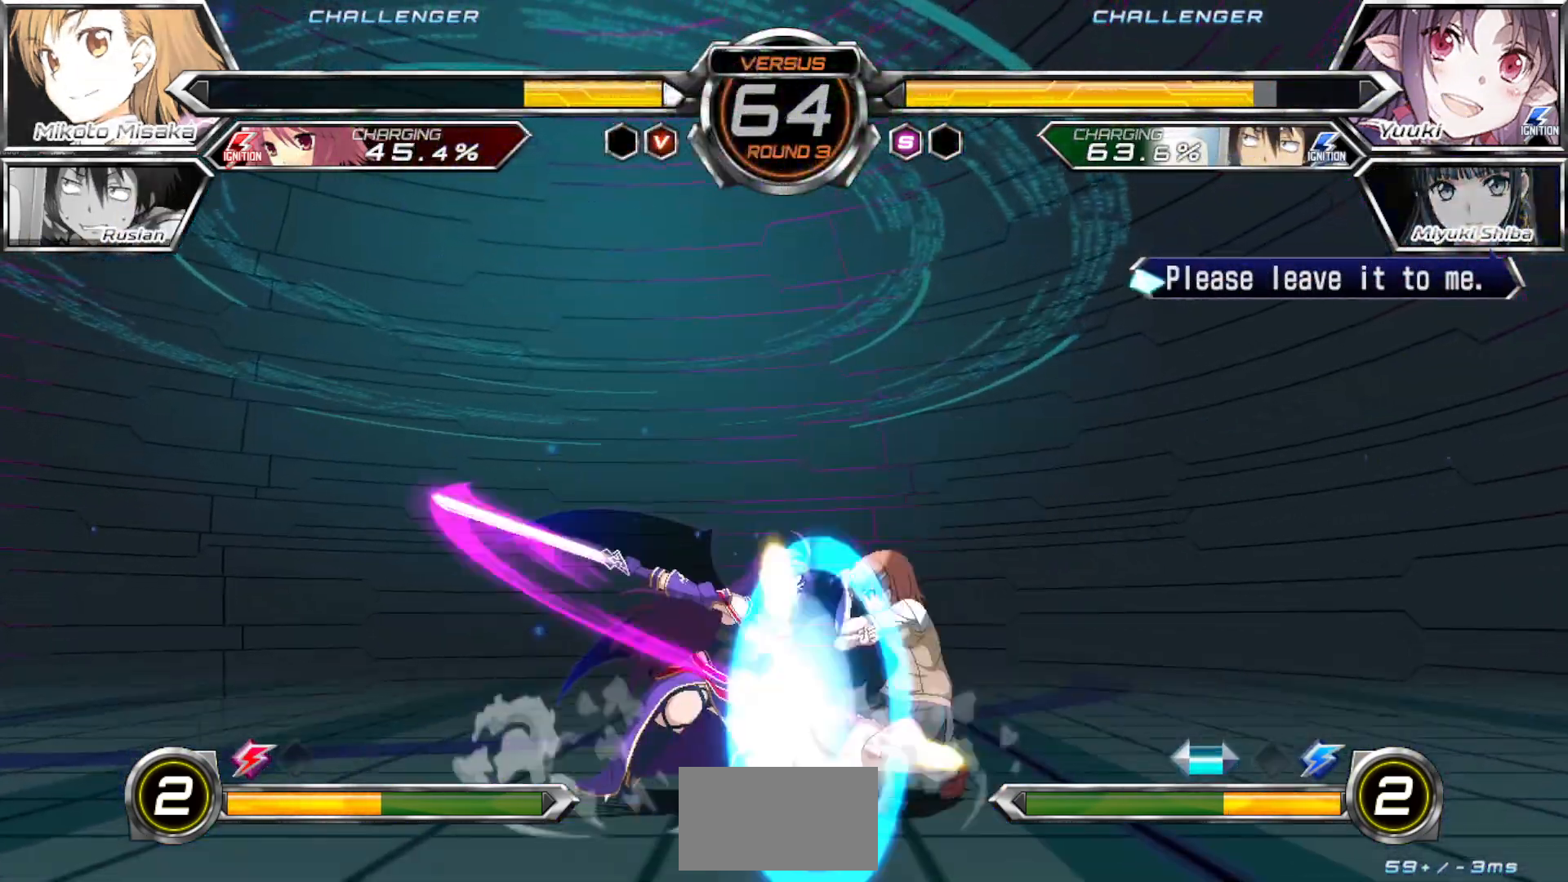
{"dt_ms": 500, "buttons": [], "left_stick": "down-right", "events": []}
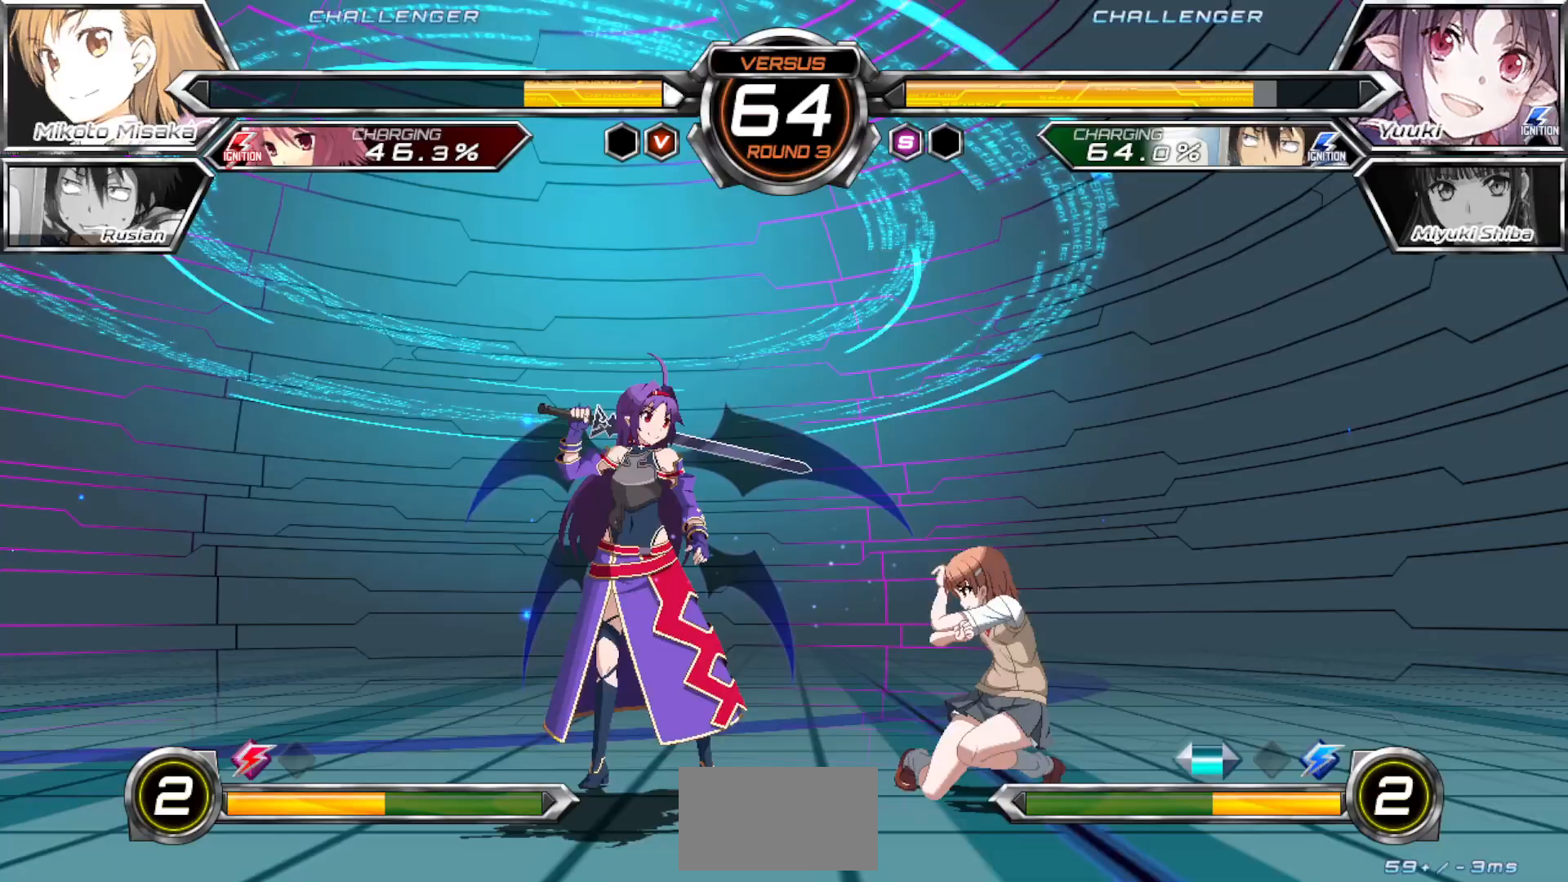
{"dt_ms": 500, "buttons": [], "left_stick": "right", "events": [[317, "left_stick", "right"]]}
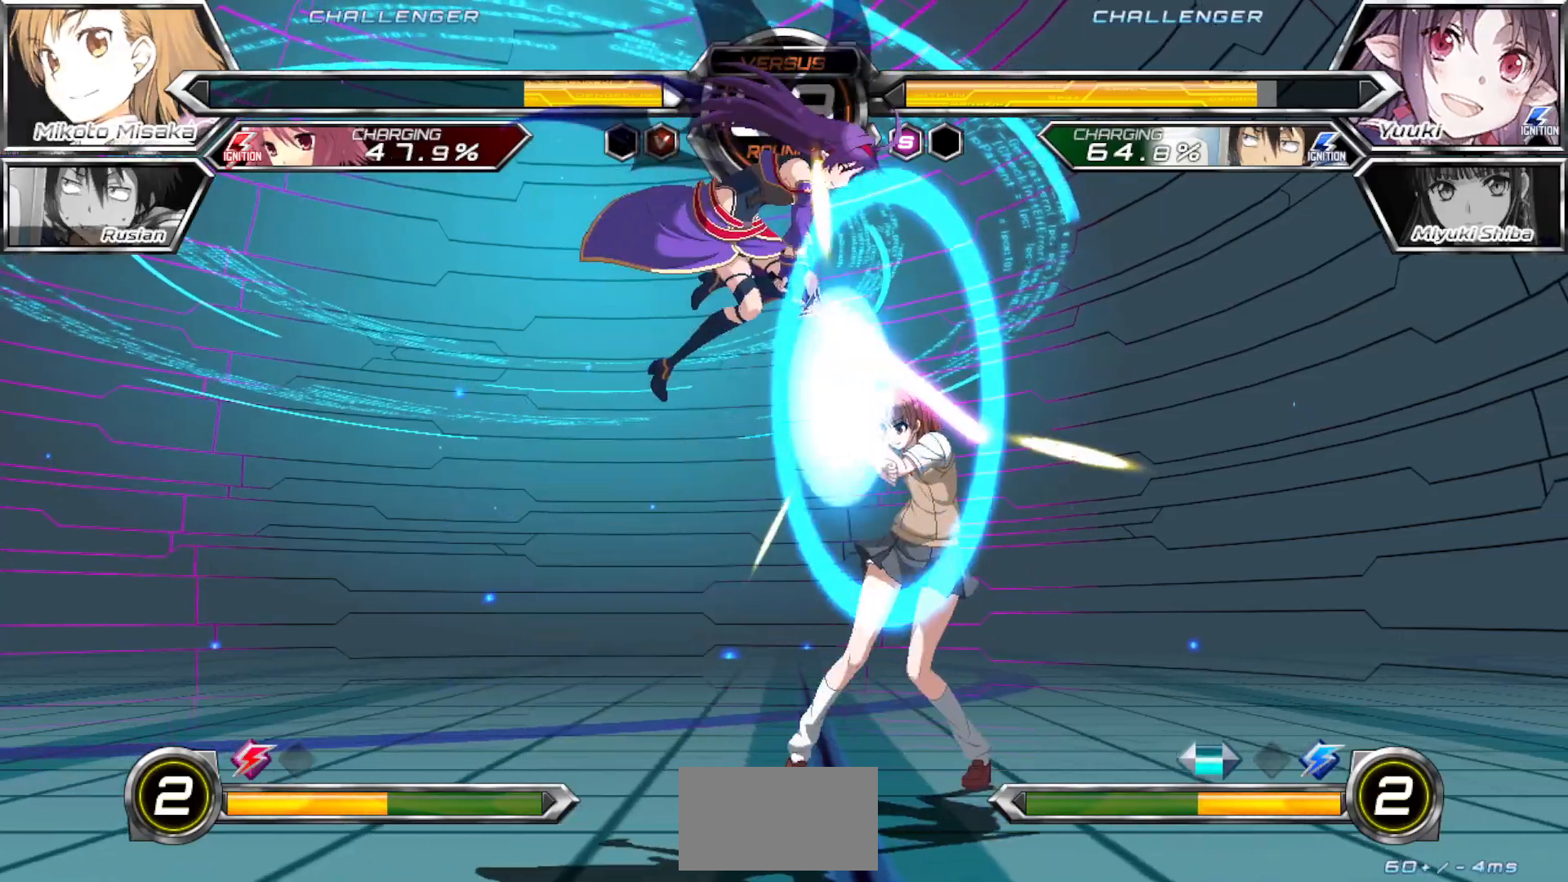
{"dt_ms": 500, "buttons": [], "left_stick": "down-right", "events": [[383, "left_stick", "down-right"]]}
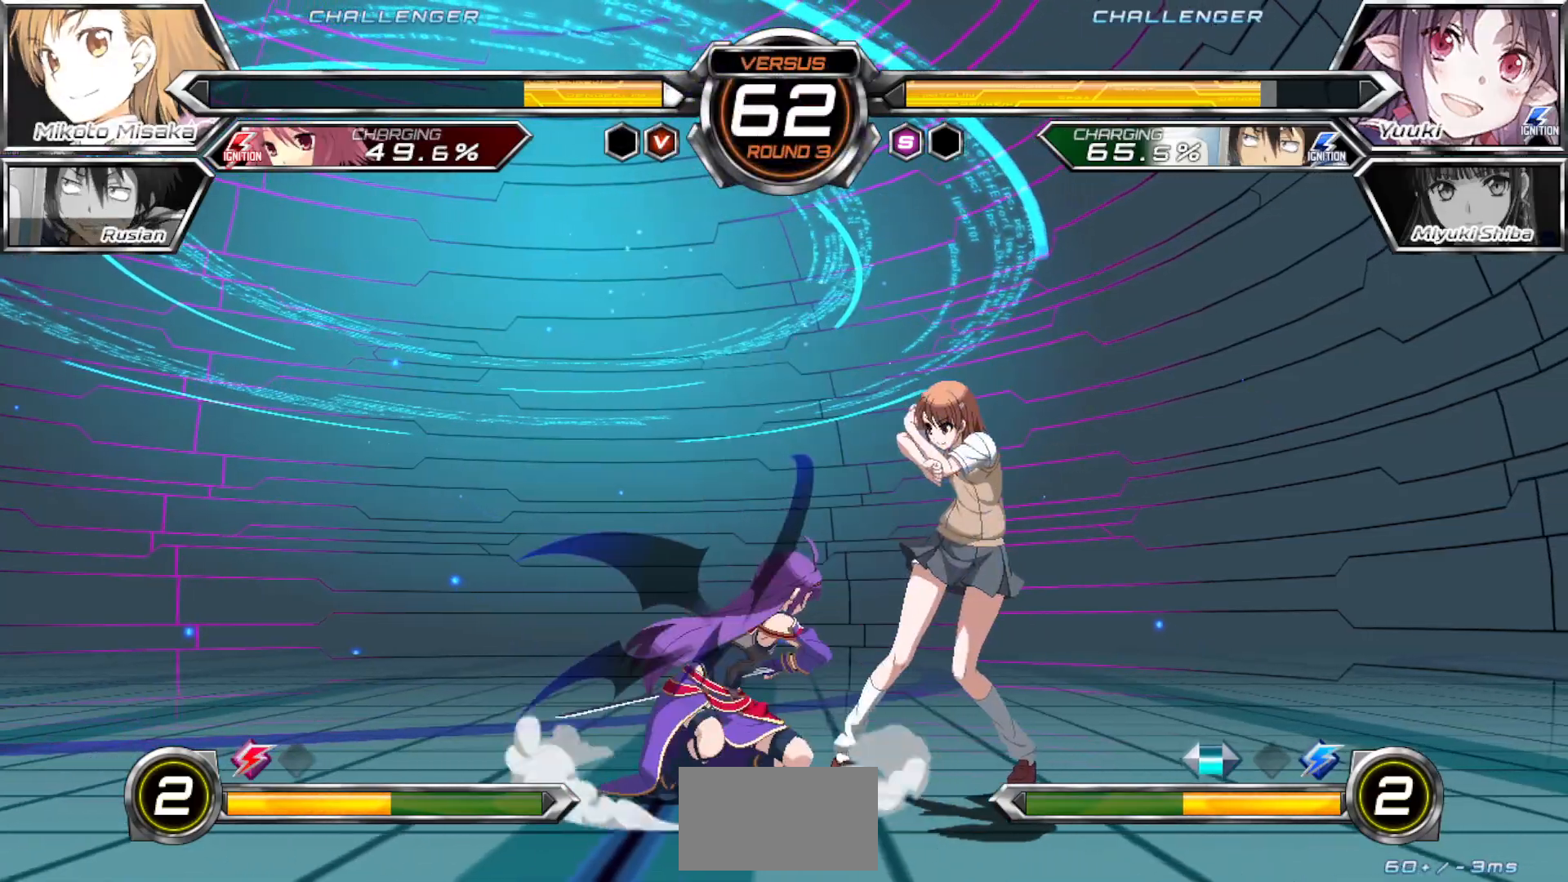
{"dt_ms": 500, "buttons": [], "left_stick": "down-right", "events": []}
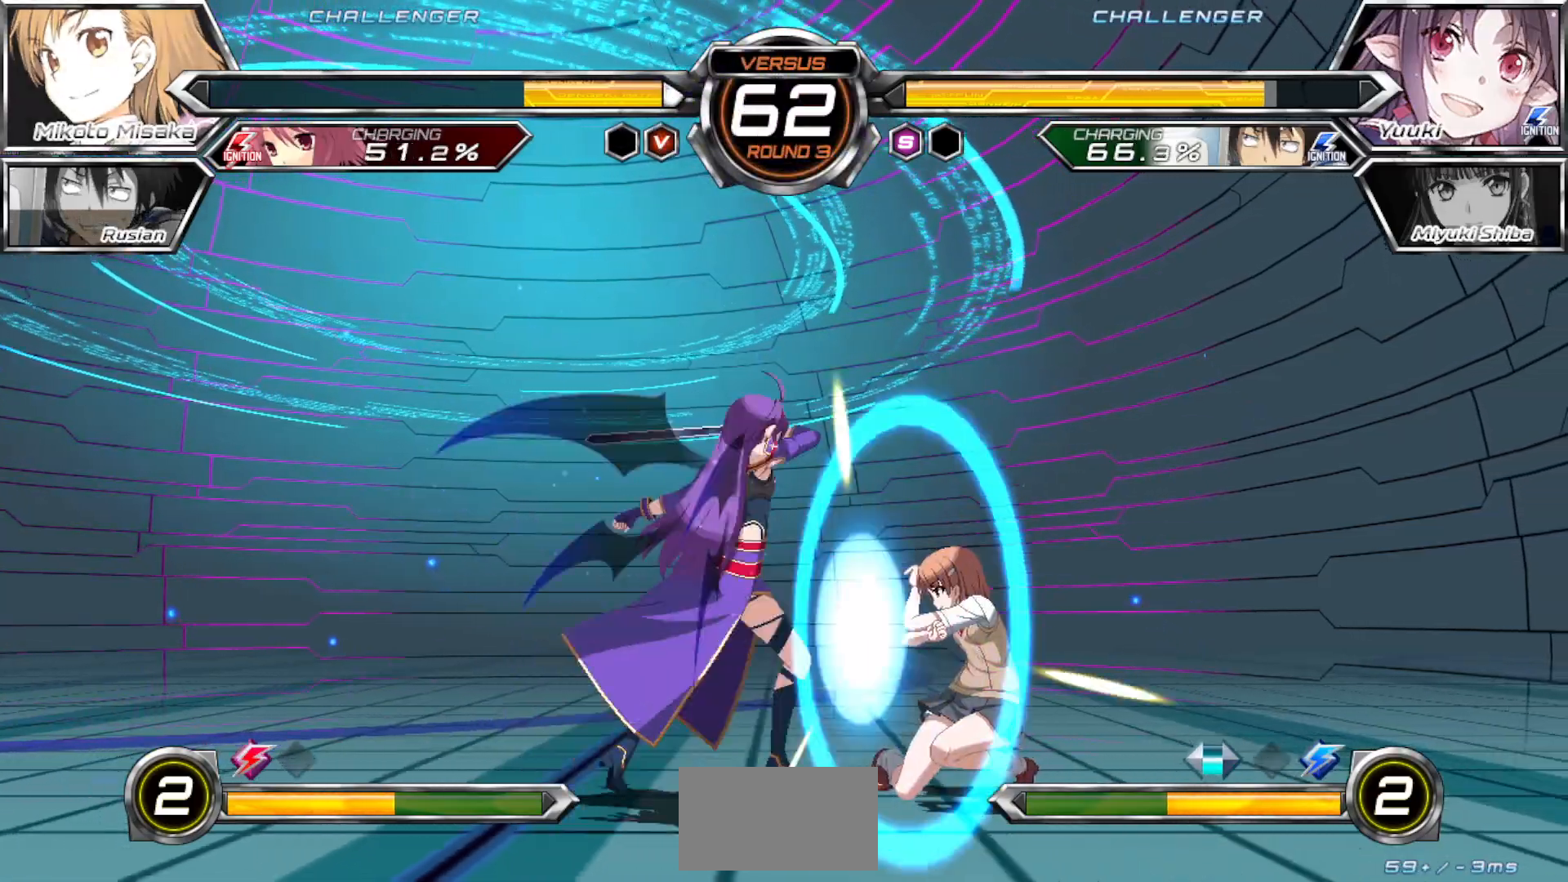
{"dt_ms": 500, "buttons": [], "left_stick": "down-right", "events": []}
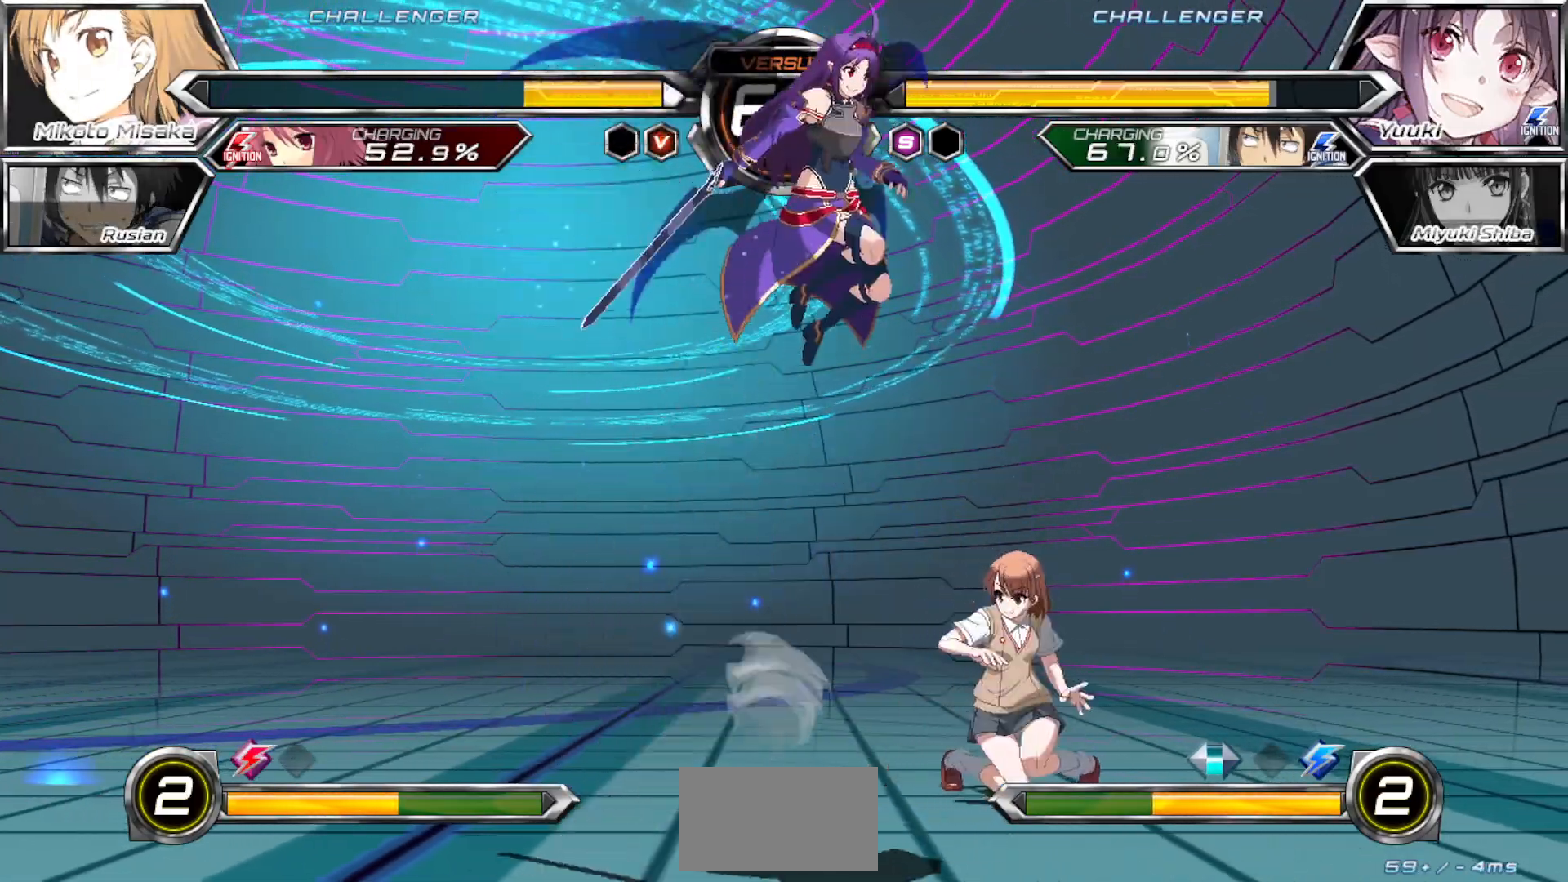
{"dt_ms": 500, "buttons": [], "left_stick": "down-right", "events": [[33, "left_stick", "right"], [417, "CROSS", "down"], [417, "left_stick", "down-right"], [483, "CROSS", "up"]]}
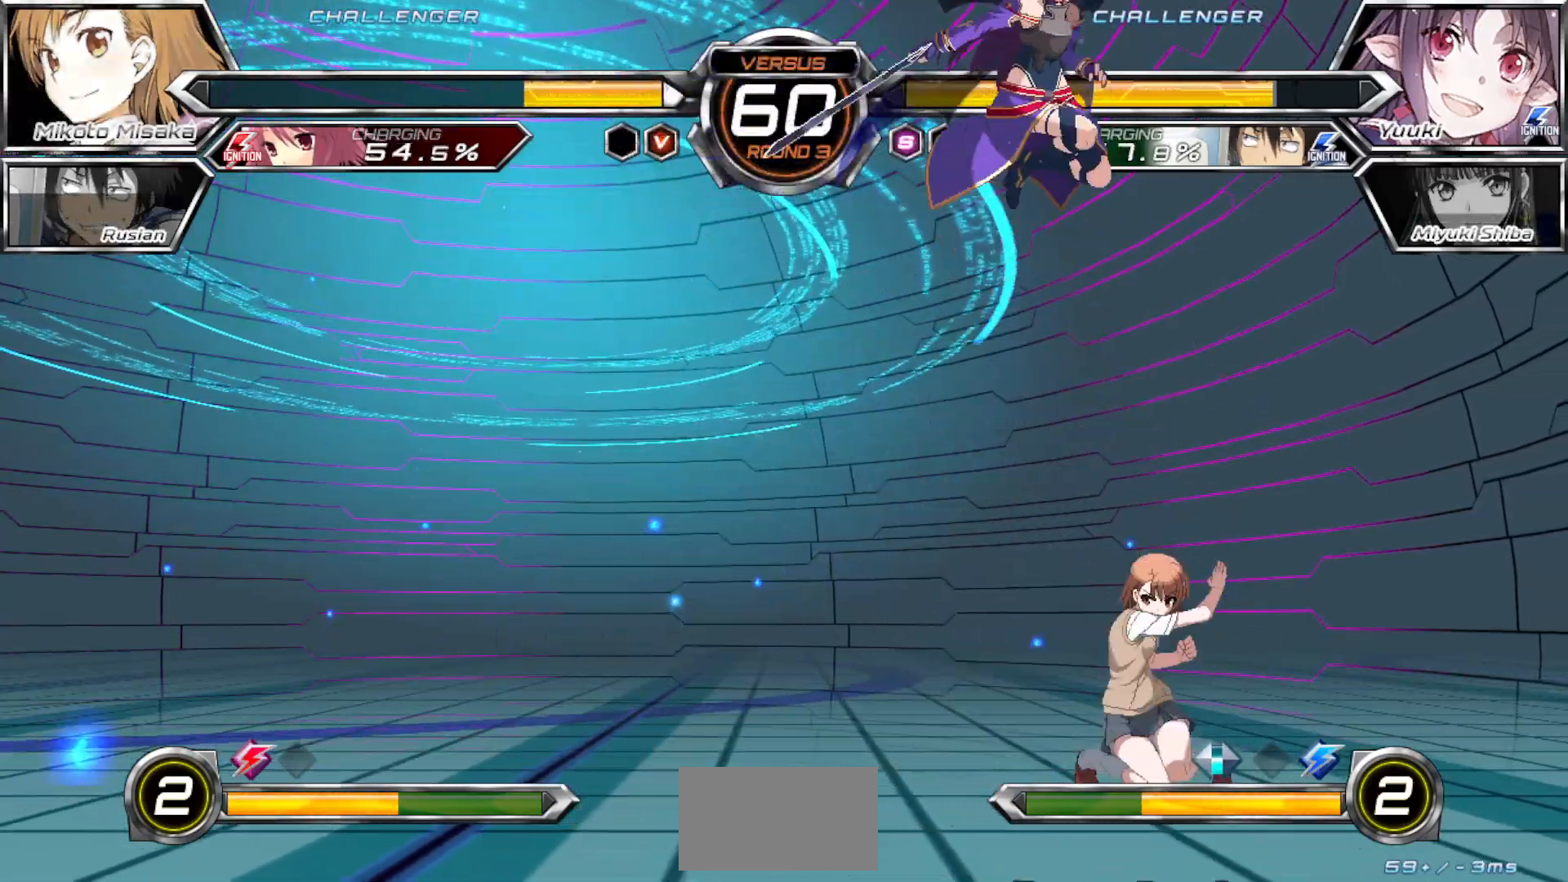
{"dt_ms": 500, "buttons": [], "left_stick": "down-right", "events": [[50, "left_stick", "right"], [333, "CROSS", "down"], [333, "left_stick", "down-right"], [417, "CROSS", "up"]]}
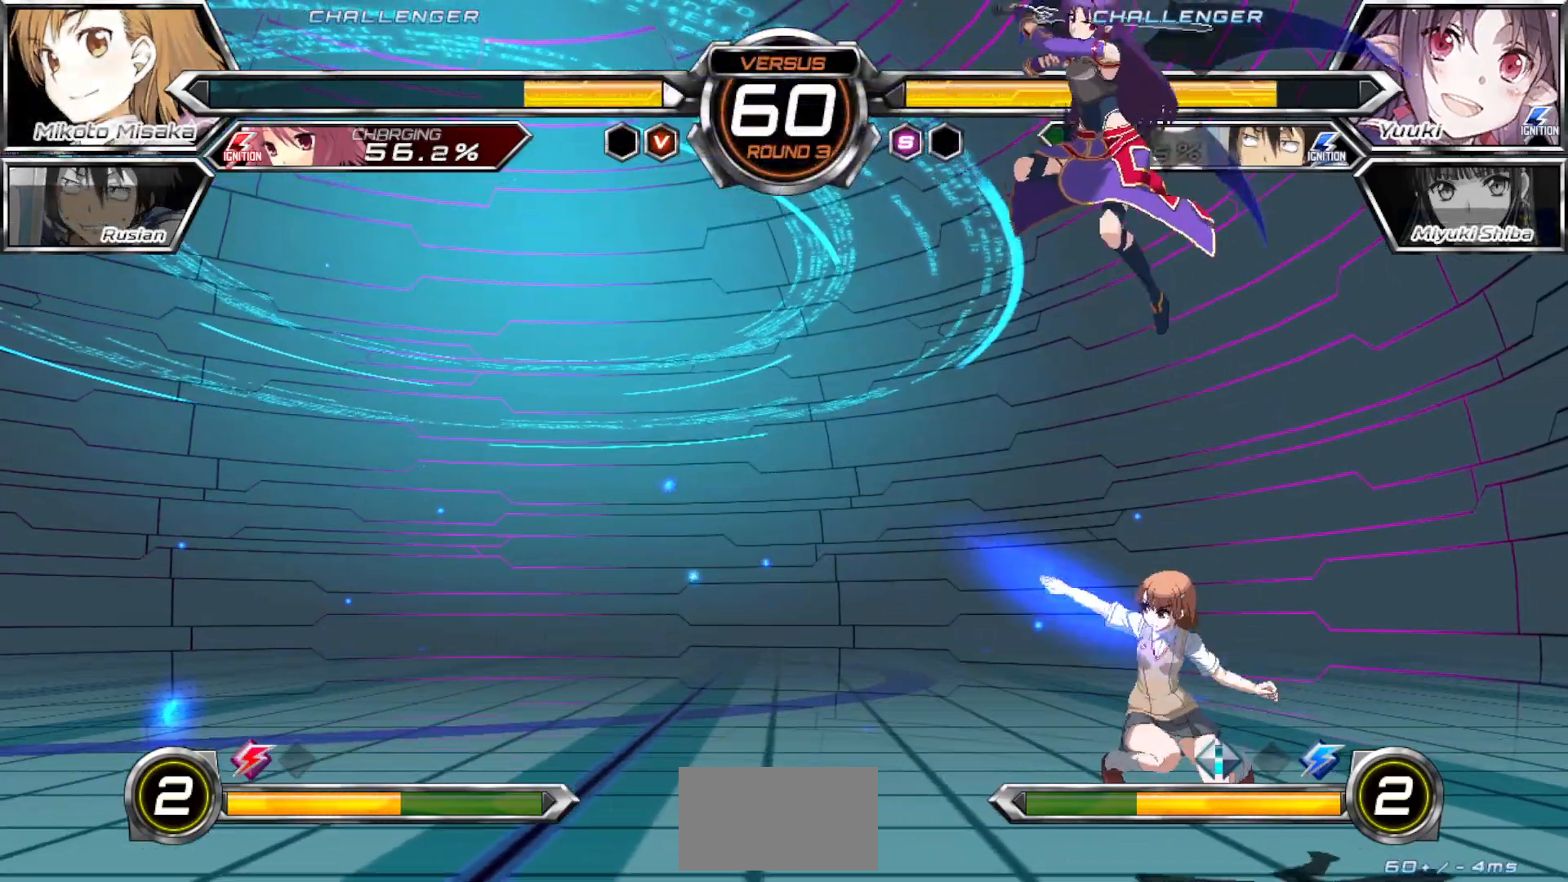
{"dt_ms": 500, "buttons": [], "left_stick": "down-right", "events": [[133, "left_stick", "right"], [233, "left_stick", "down-right"], [250, "CROSS", "down"], [333, "CROSS", "up"]]}
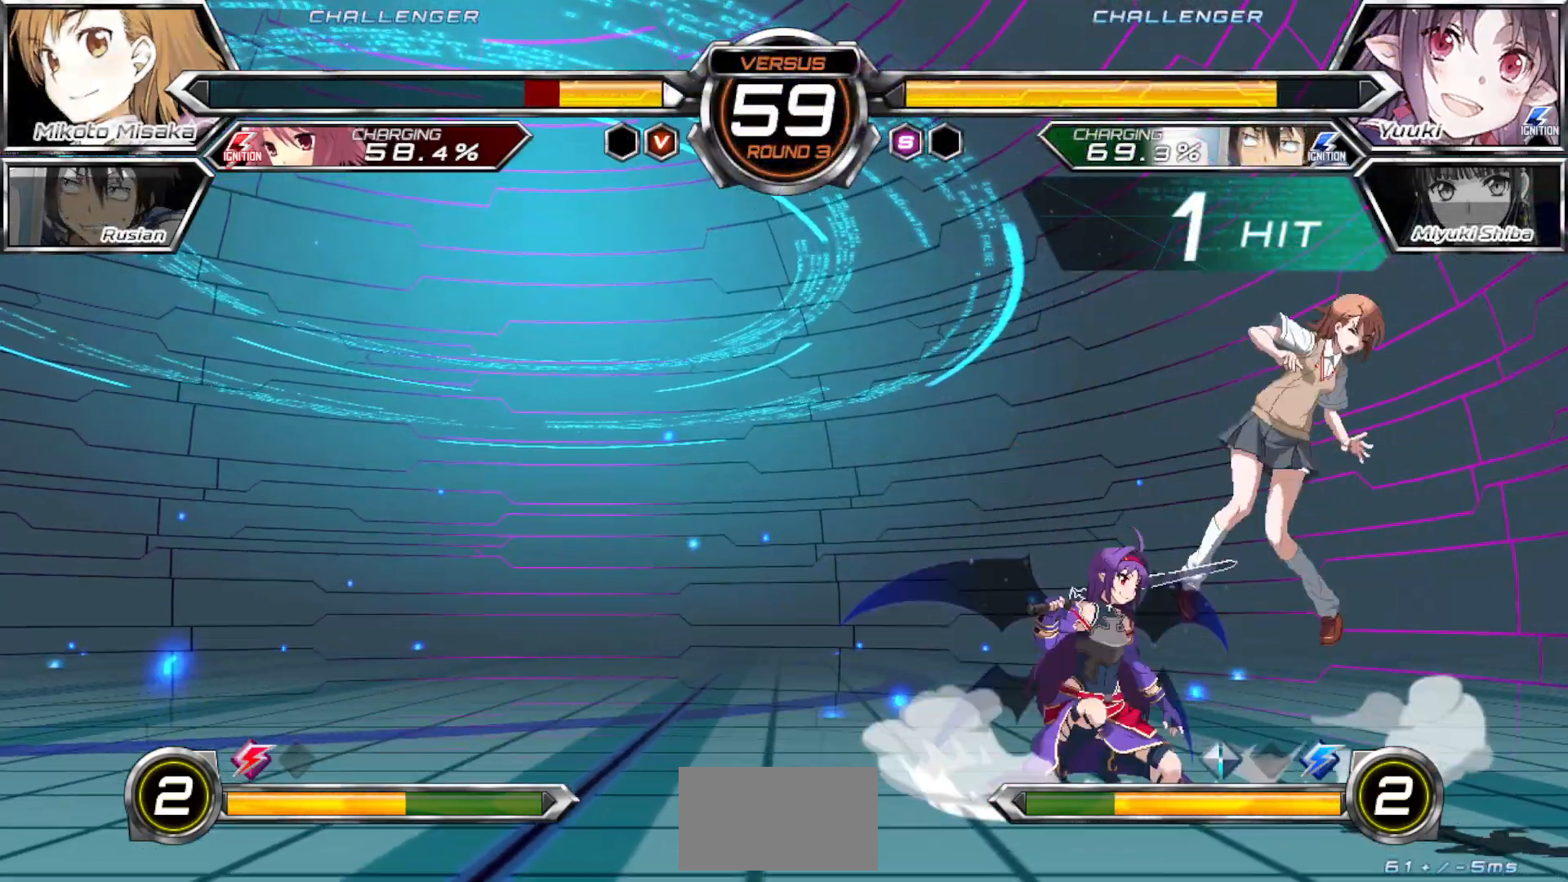
{"dt_ms": 500, "buttons": ["CROSS", "SQUARE", "TRIANGLE"], "left_stick": "down-right", "events": [[100, "CROSS", "down"], [117, "SQUARE", "down"], [117, "TRIANGLE", "down"], [350, "CROSS", "up"], [350, "SQUARE", "up"], [367, "TRIANGLE", "up"], [433, "CROSS", "down"], [450, "SQUARE", "down"], [483, "TRIANGLE", "down"]]}
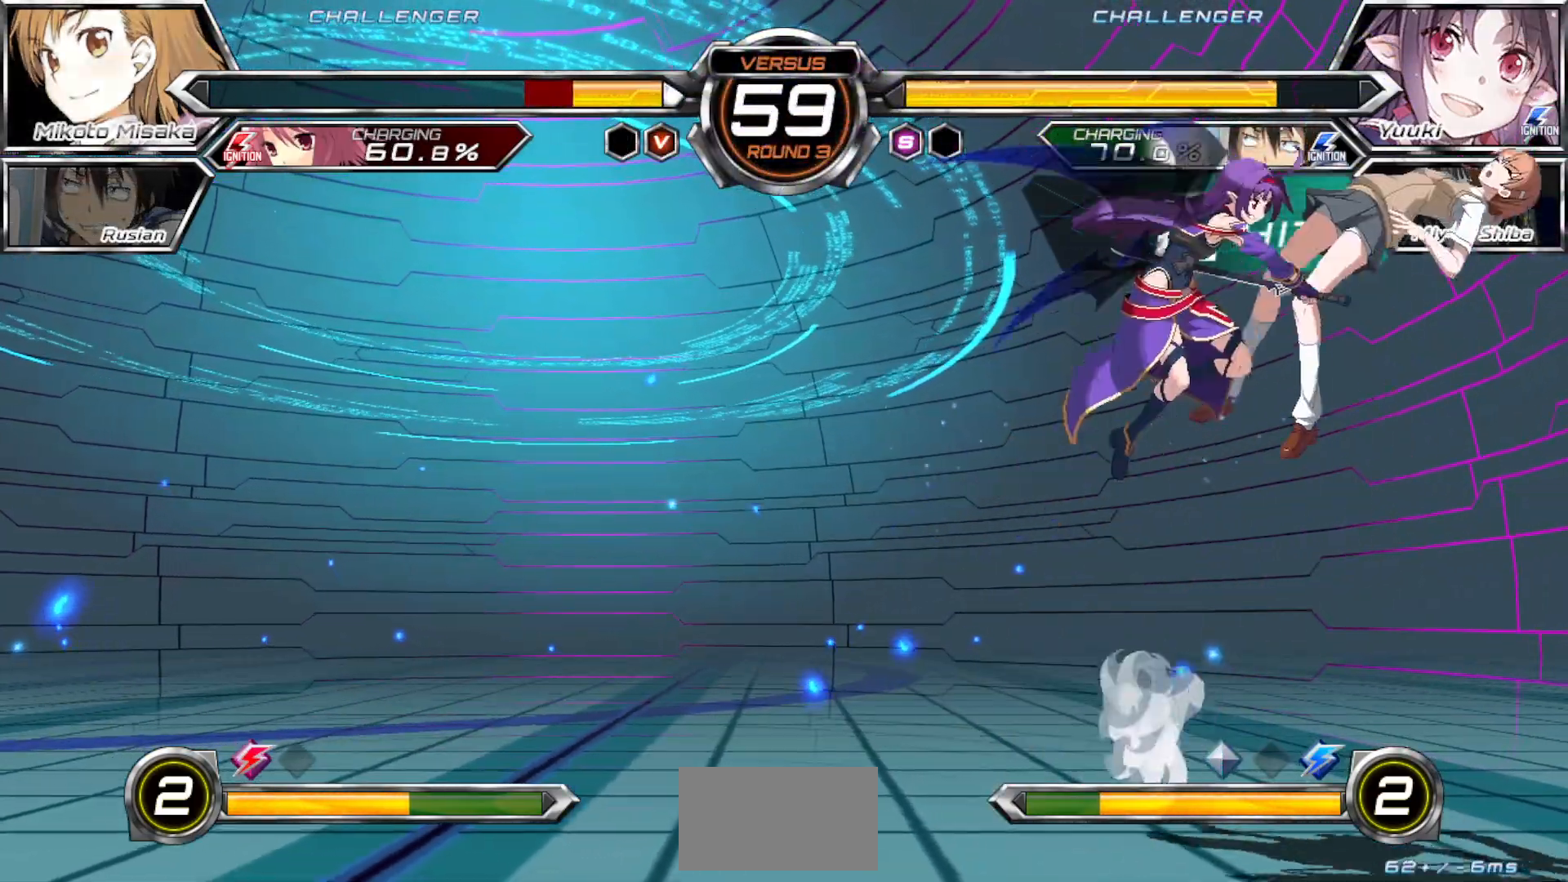
{"dt_ms": 500, "buttons": [], "left_stick": "down-right", "events": [[33, "CROSS", "up"], [67, "SQUARE", "up"], [83, "TRIANGLE", "up"], [150, "CROSS", "down"], [183, "SQUARE", "down"], [183, "TRIANGLE", "down"], [217, "CROSS", "up"], [250, "SQUARE", "up"], [267, "TRIANGLE", "up"], [350, "CROSS", "down"], [383, "SQUARE", "down"], [383, "TRIANGLE", "down"], [433, "CROSS", "up"], [467, "SQUARE", "up"], [467, "TRIANGLE", "up"]]}
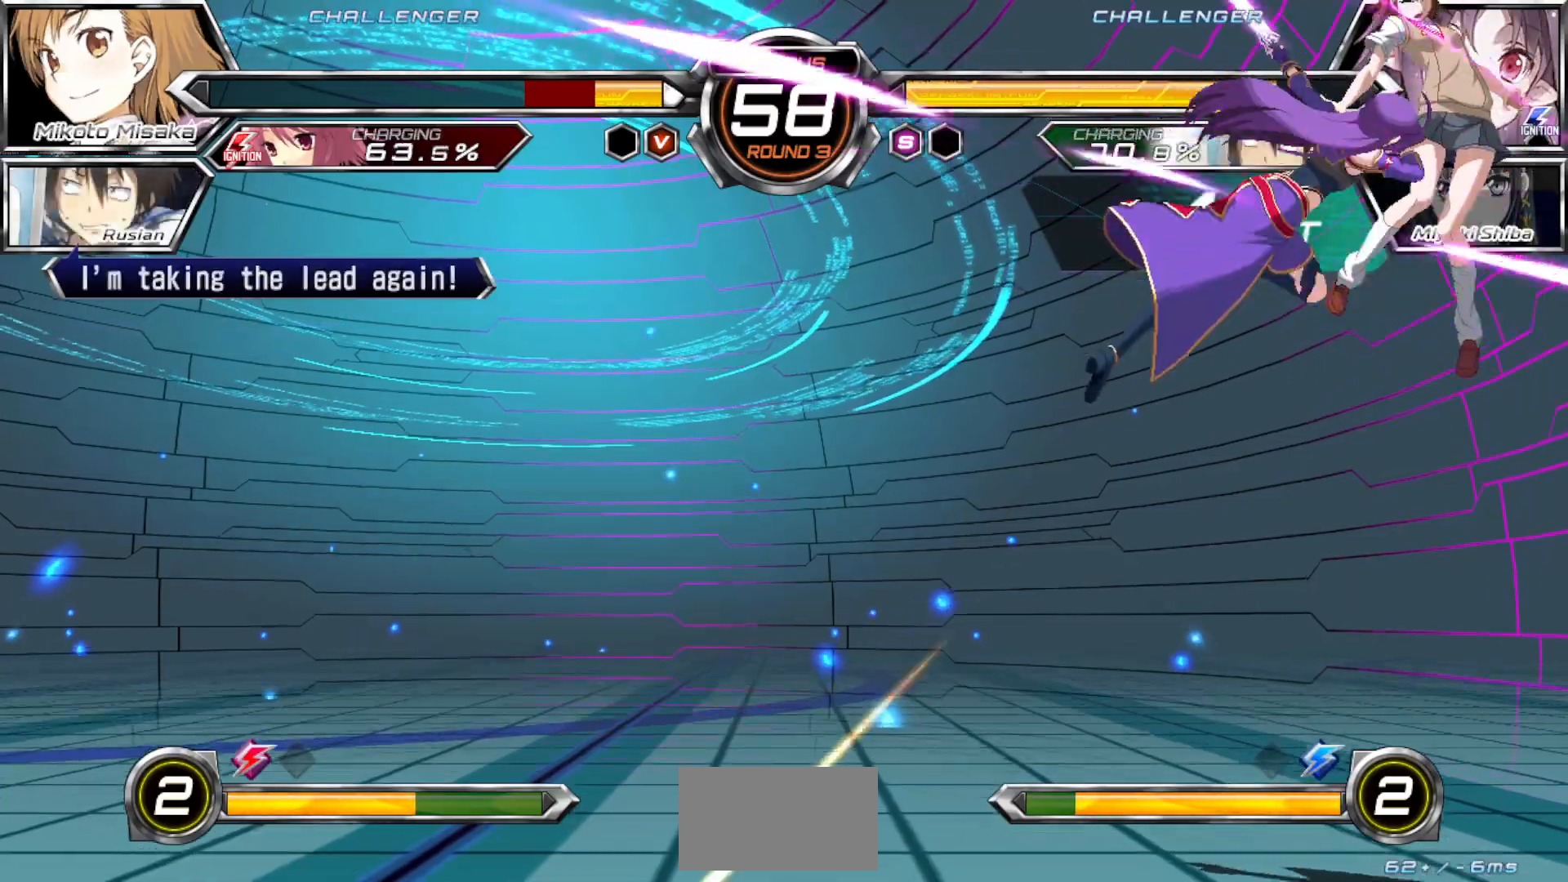
{"dt_ms": 500, "buttons": ["CROSS", "SQUARE", "TRIANGLE"], "left_stick": "down-right", "events": [[50, "CROSS", "down"], [83, "SQUARE", "down"], [100, "TRIANGLE", "down"], [133, "CROSS", "up"], [167, "SQUARE", "up"], [183, "TRIANGLE", "up"], [250, "CROSS", "down"], [283, "SQUARE", "down"], [283, "TRIANGLE", "down"], [317, "CROSS", "up"], [367, "SQUARE", "up"], [367, "TRIANGLE", "up"], [450, "CROSS", "down"], [483, "SQUARE", "down"], [500, "TRIANGLE", "down"]]}
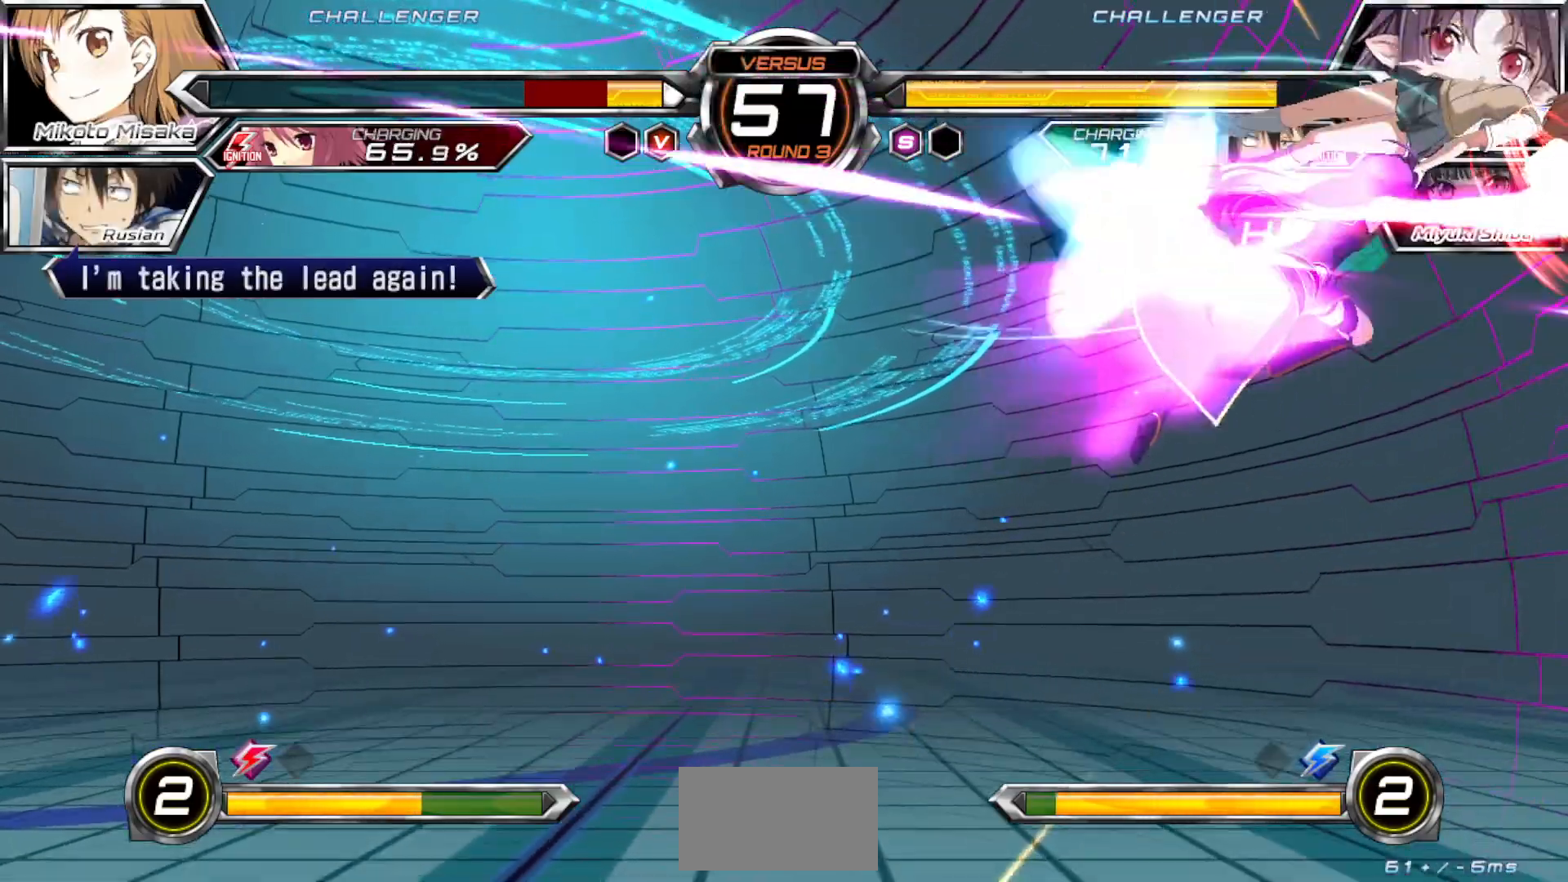
{"dt_ms": 500, "buttons": [], "left_stick": "down-right", "events": [[17, "CROSS", "up"], [67, "SQUARE", "up"], [67, "TRIANGLE", "up"], [133, "CROSS", "down"], [183, "SQUARE", "down"], [183, "TRIANGLE", "down"], [217, "CROSS", "up"], [250, "SQUARE", "up"], [267, "TRIANGLE", "up"], [333, "CROSS", "down"], [383, "SQUARE", "down"], [383, "TRIANGLE", "down"], [400, "CROSS", "up"], [467, "SQUARE", "up"], [467, "TRIANGLE", "up"]]}
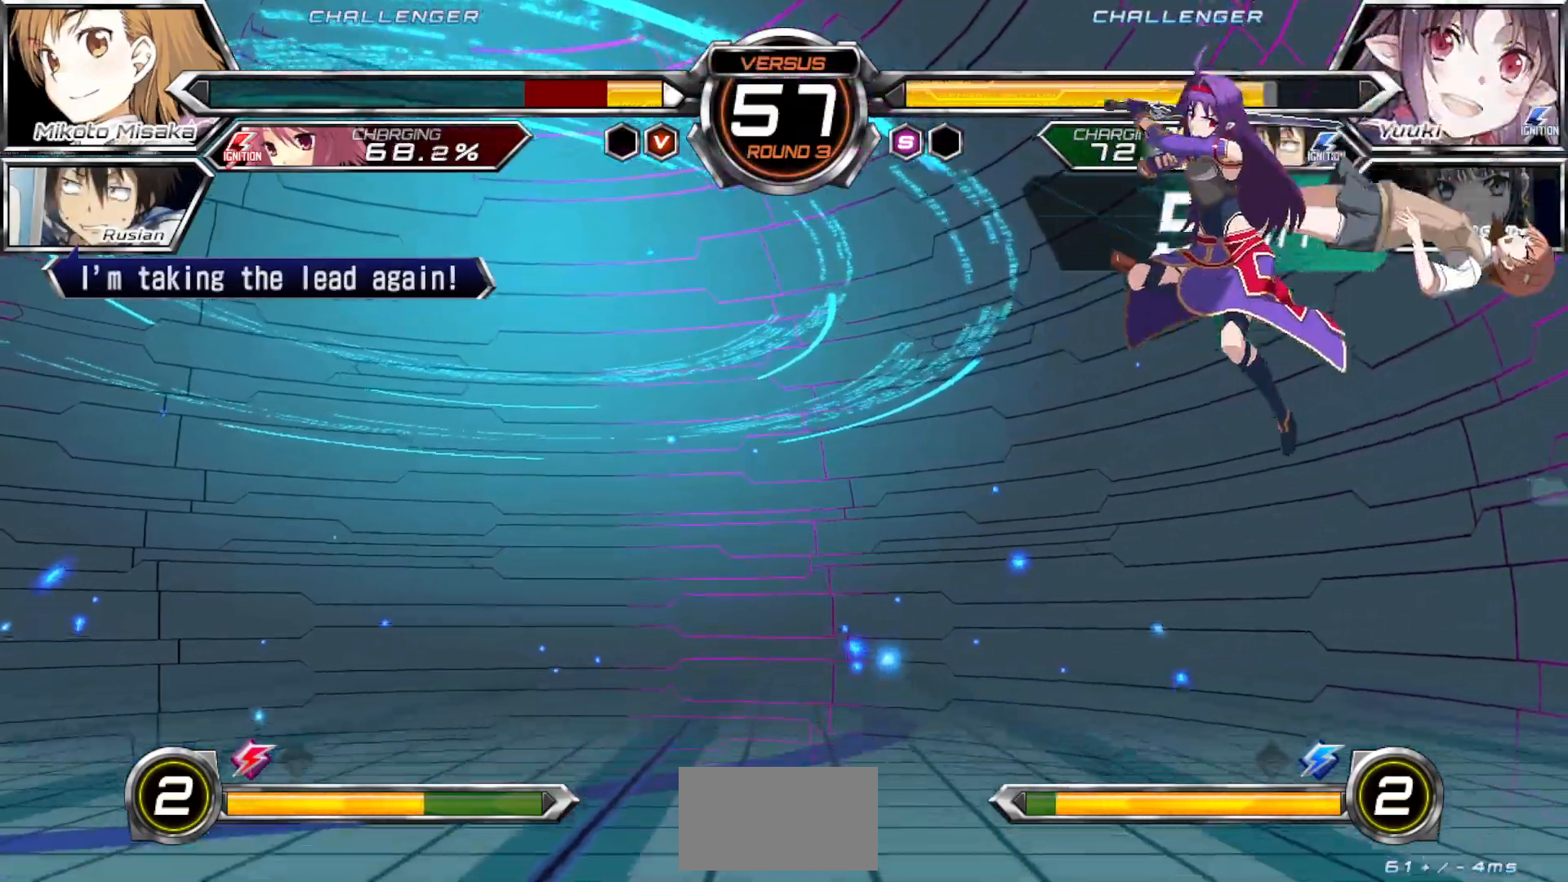
{"dt_ms": 500, "buttons": ["SQUARE", "TRIANGLE"], "left_stick": "down-right", "events": [[33, "CROSS", "down"], [83, "SQUARE", "down"], [83, "TRIANGLE", "down"], [100, "CROSS", "up"], [150, "SQUARE", "up"], [167, "TRIANGLE", "up"], [233, "CROSS", "down"], [267, "SQUARE", "down"], [283, "TRIANGLE", "down"], [300, "CROSS", "up"], [350, "SQUARE", "up"], [367, "TRIANGLE", "up"], [417, "CROSS", "down"], [467, "SQUARE", "down"], [467, "TRIANGLE", "down"], [500, "CROSS", "up"]]}
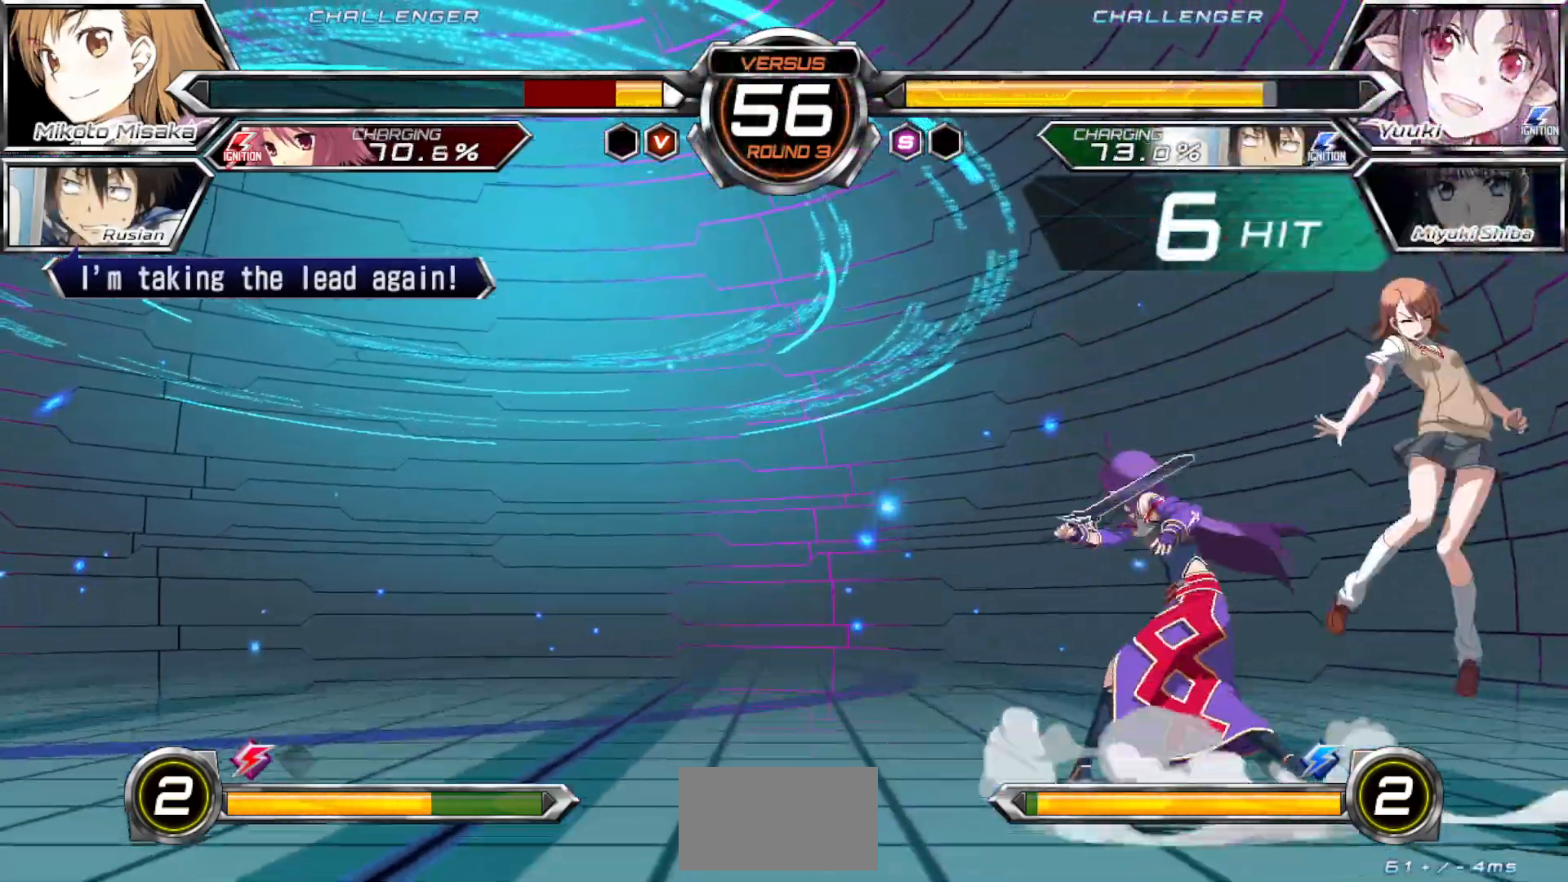
{"dt_ms": 500, "buttons": ["CROSS"], "left_stick": "down-right", "events": [[50, "SQUARE", "up"], [50, "TRIANGLE", "up"], [117, "CROSS", "down"], [167, "SQUARE", "down"], [167, "TRIANGLE", "down"], [200, "CROSS", "up"], [250, "SQUARE", "up"], [250, "TRIANGLE", "up"], [317, "CROSS", "down"], [367, "SQUARE", "down"], [367, "TRIANGLE", "down"], [400, "CROSS", "up"], [450, "SQUARE", "up"], [450, "TRIANGLE", "up"], [500, "CROSS", "down"]]}
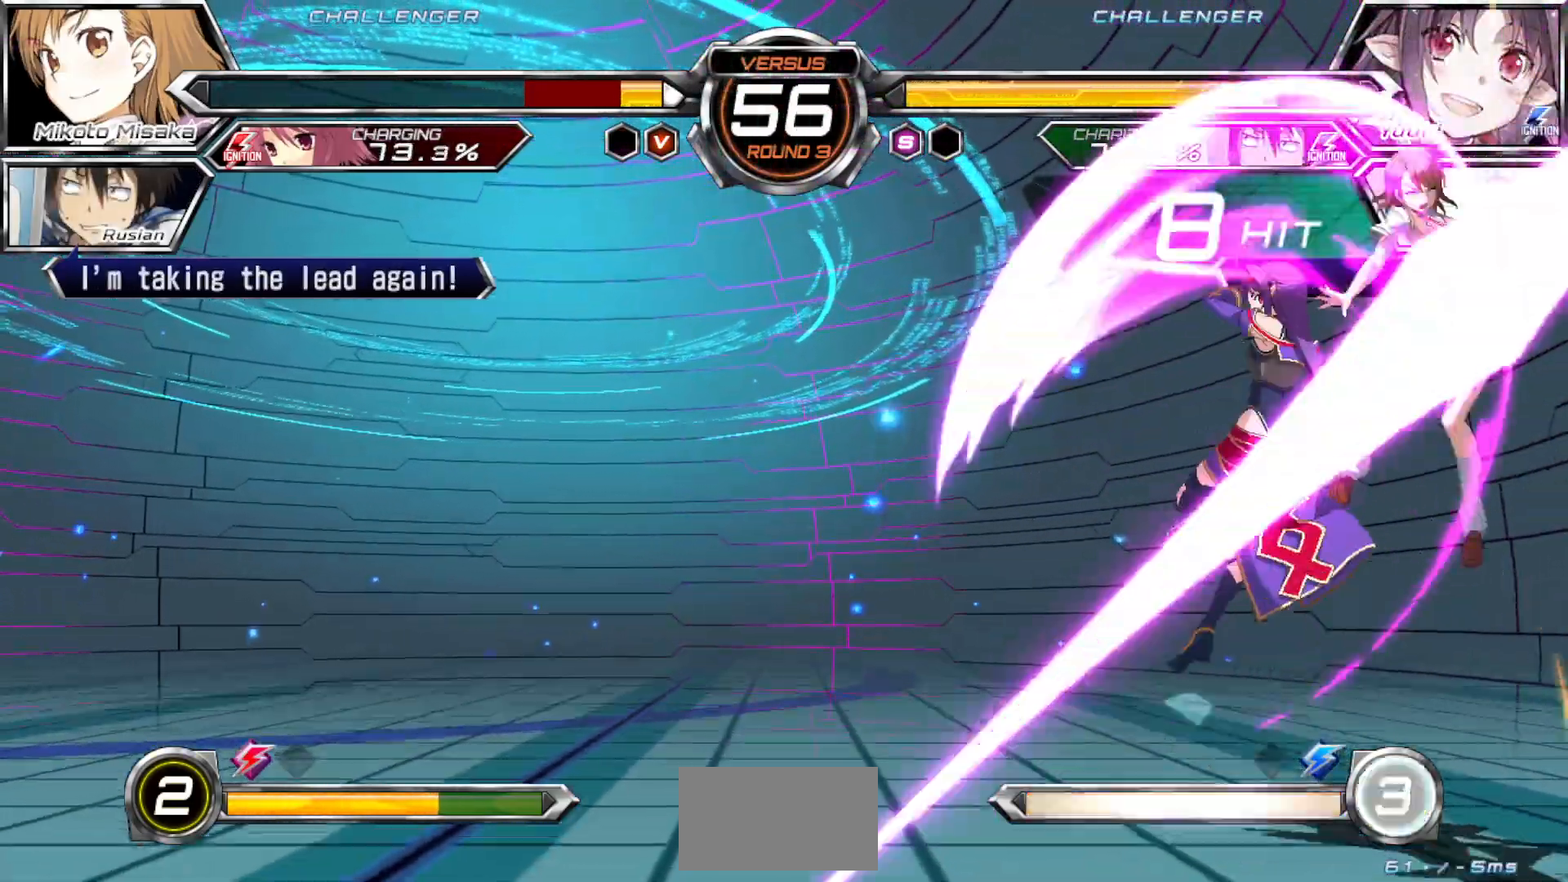
{"dt_ms": 500, "buttons": ["SQUARE", "TRIANGLE"], "left_stick": "down-right", "events": [[67, "SQUARE", "down"], [67, "TRIANGLE", "down"], [100, "CROSS", "up"], [133, "SQUARE", "up"], [150, "TRIANGLE", "up"], [183, "CROSS", "down"], [250, "SQUARE", "down"], [250, "TRIANGLE", "down"], [283, "CROSS", "up"], [333, "SQUARE", "up"], [333, "TRIANGLE", "up"], [383, "CROSS", "down"], [433, "SQUARE", "down"], [450, "TRIANGLE", "down"], [467, "CROSS", "up"]]}
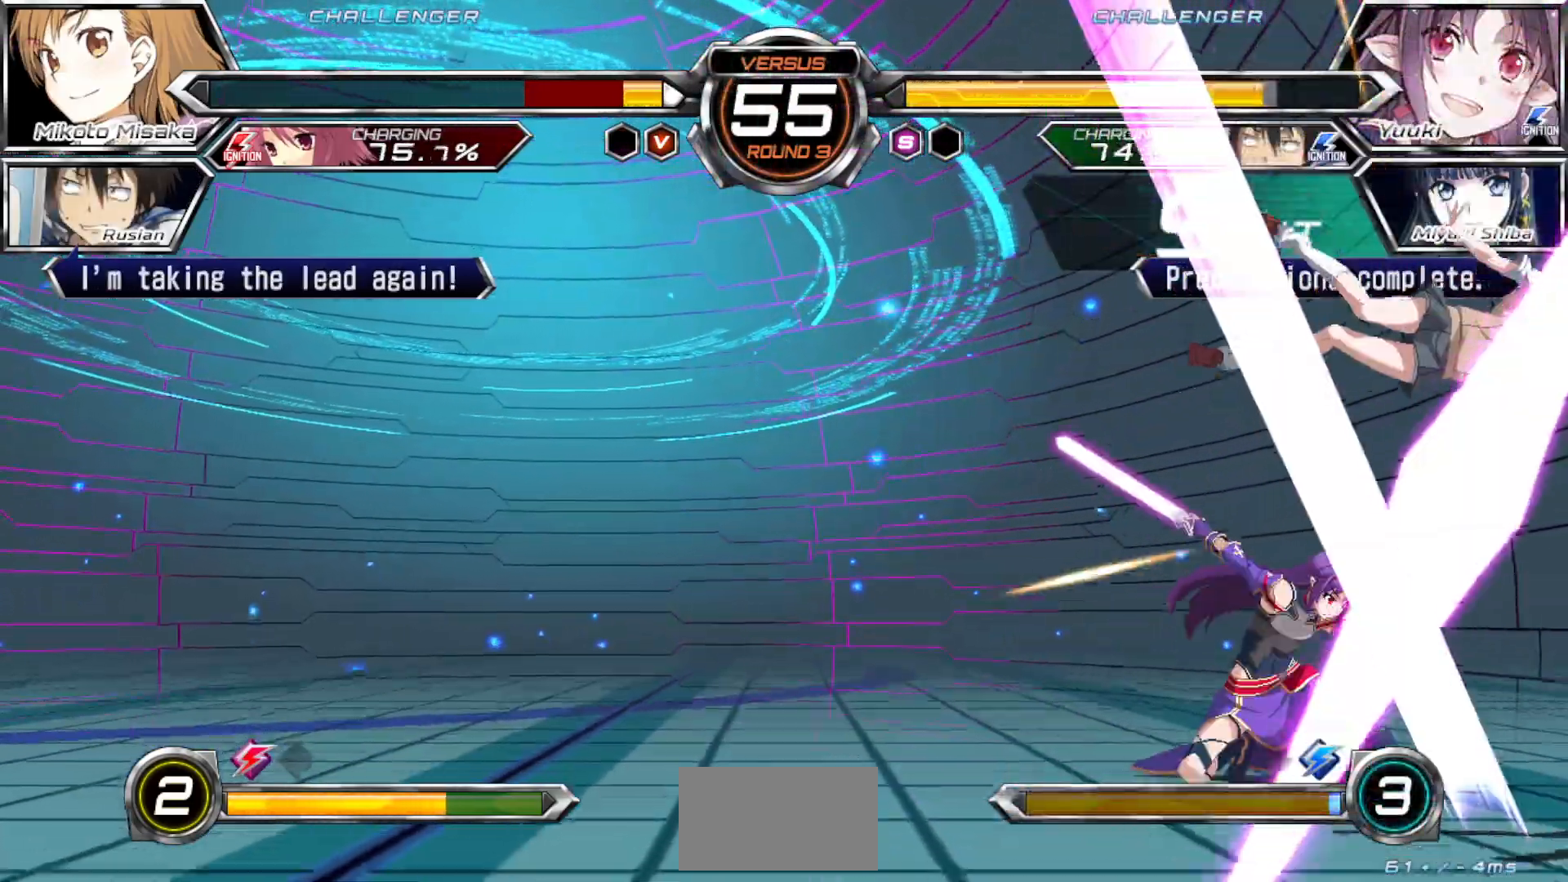
{"dt_ms": 500, "buttons": [], "left_stick": "down-right"}
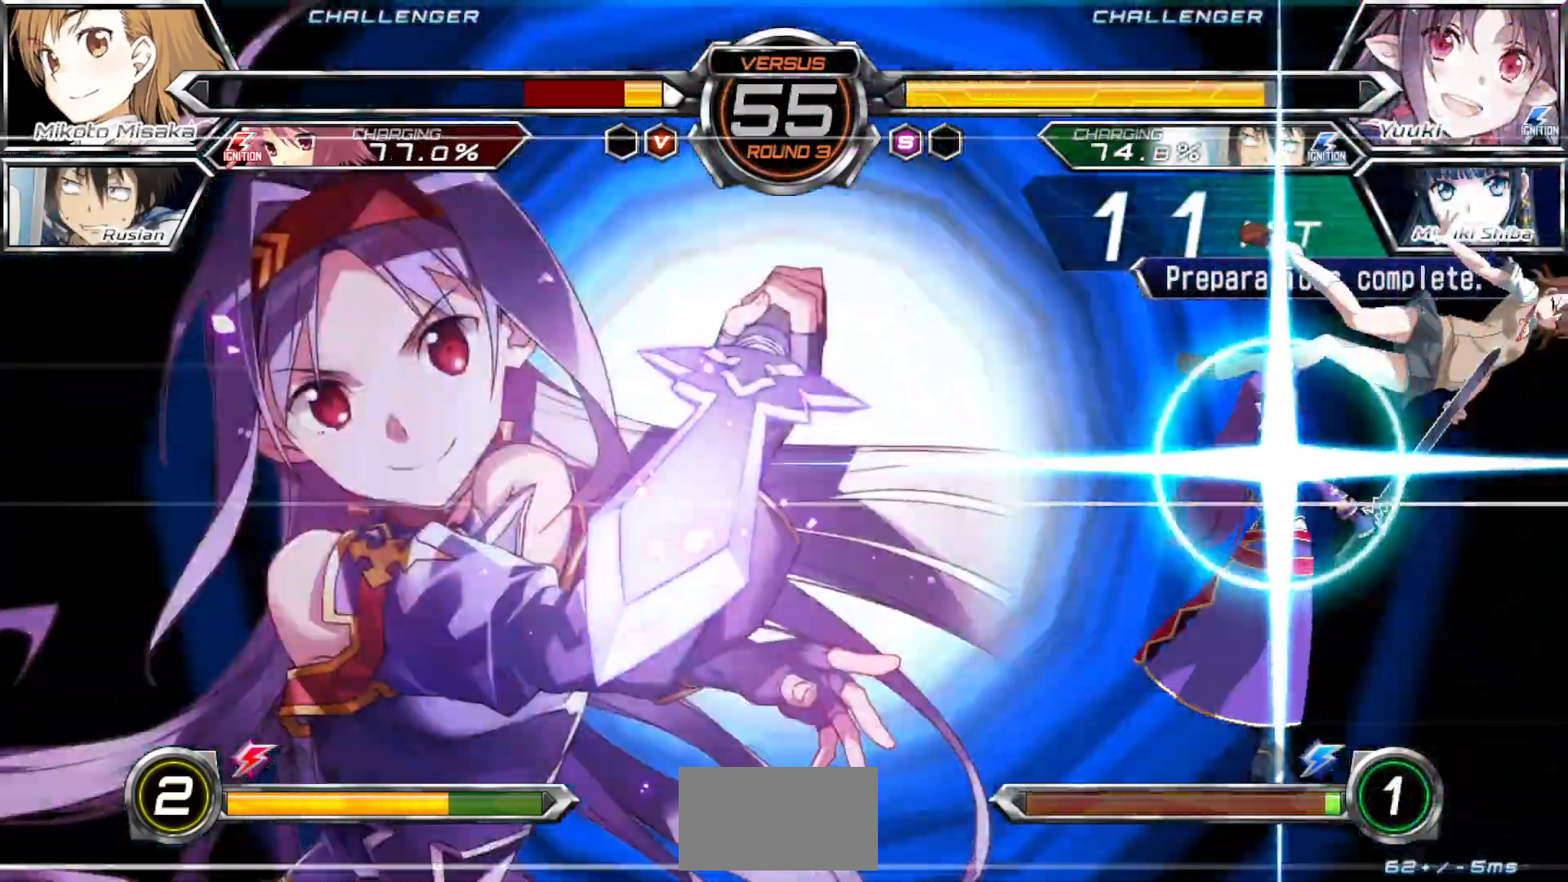
{"dt_ms": 1000, "buttons": [], "left_stick": "center", "events": [[17, "CROSS", "down"], [50, "TRIANGLE", "down"], [67, "CROSS", "up"], [100, "TRIANGLE", "up"], [133, "left_stick", "center"]]}